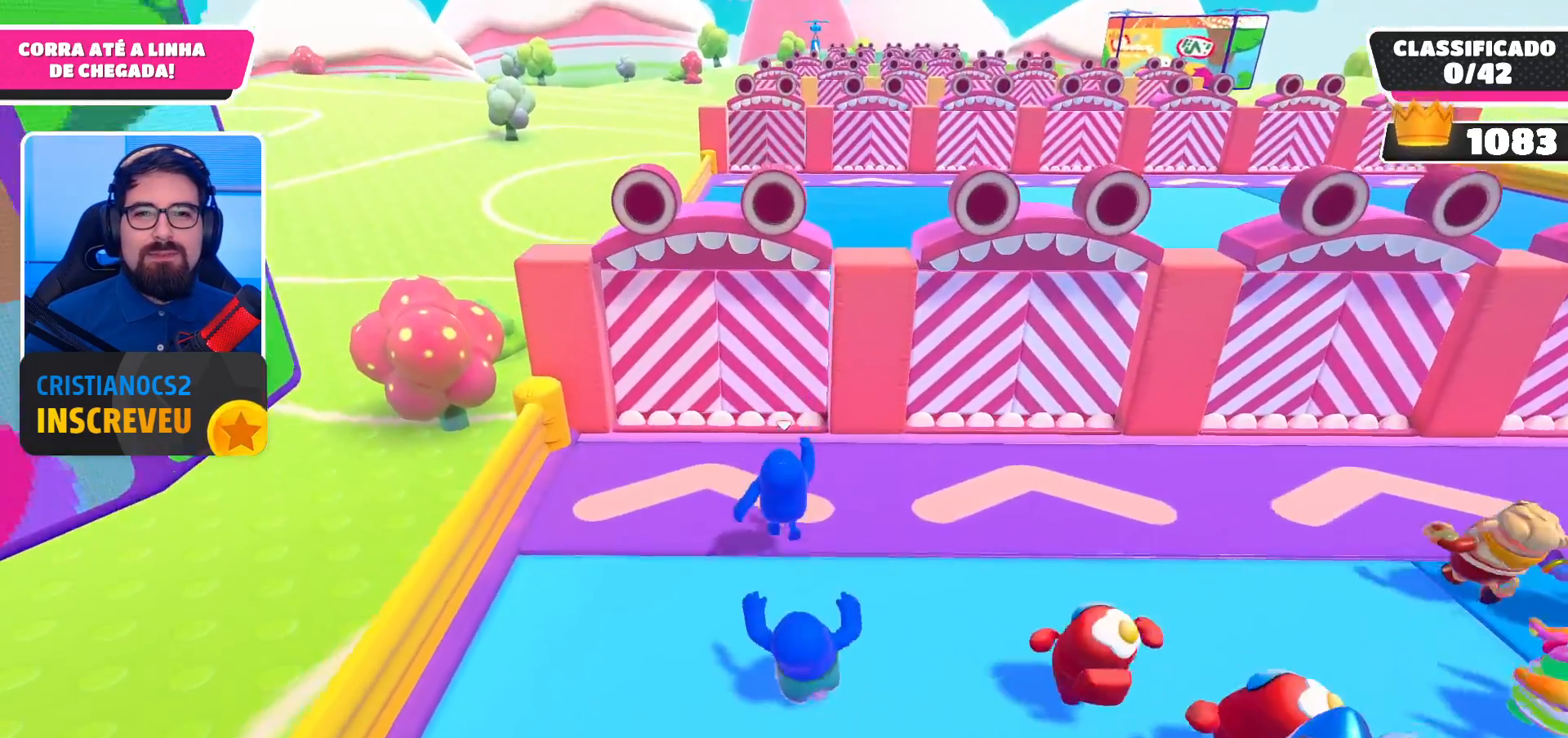
Gameplay with a controller (Xbox layout); each line is a JSON object with the inputs held at the frame after it. "events" lists button and stick changes between this image and that frame as [ms after this image, input, new state], when the widget could be followed in between.
{"buttons": ["A"], "left_stick": "up", "right_stick": "center", "events": [[500, "A", "down"]]}
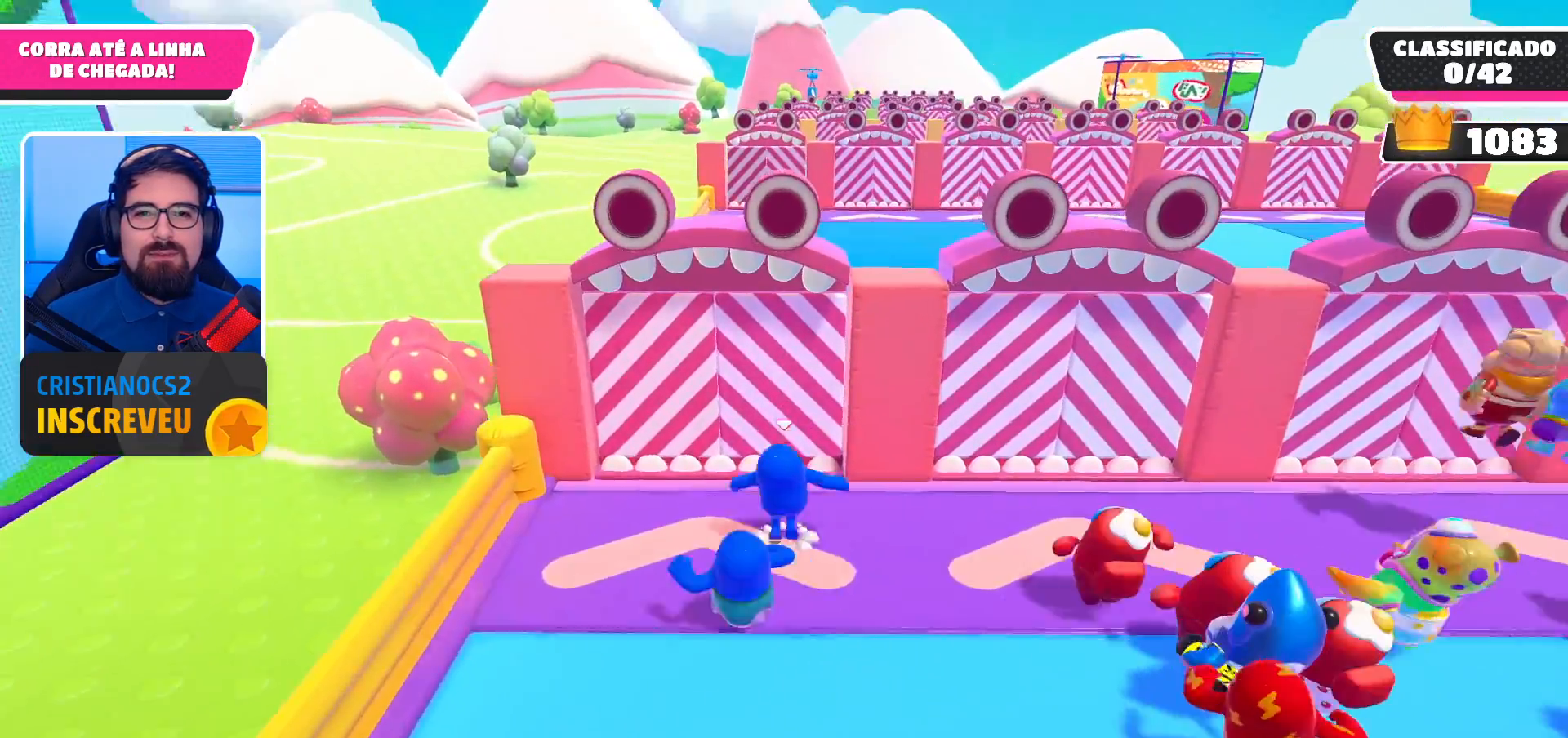
{"buttons": [], "left_stick": "up", "right_stick": "center", "events": [[133, "A", "up"]]}
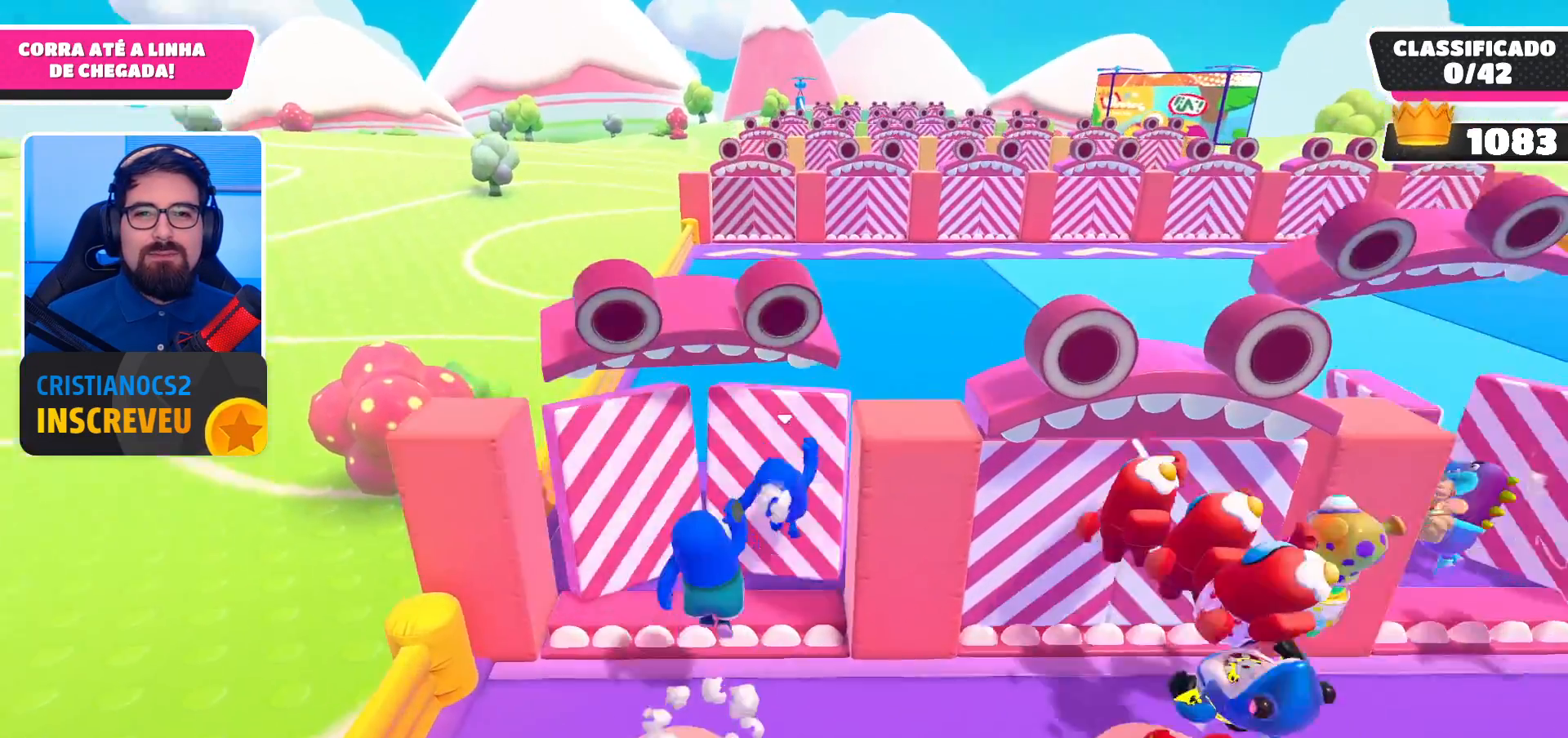
{"buttons": [], "left_stick": "up", "right_stick": "center", "events": []}
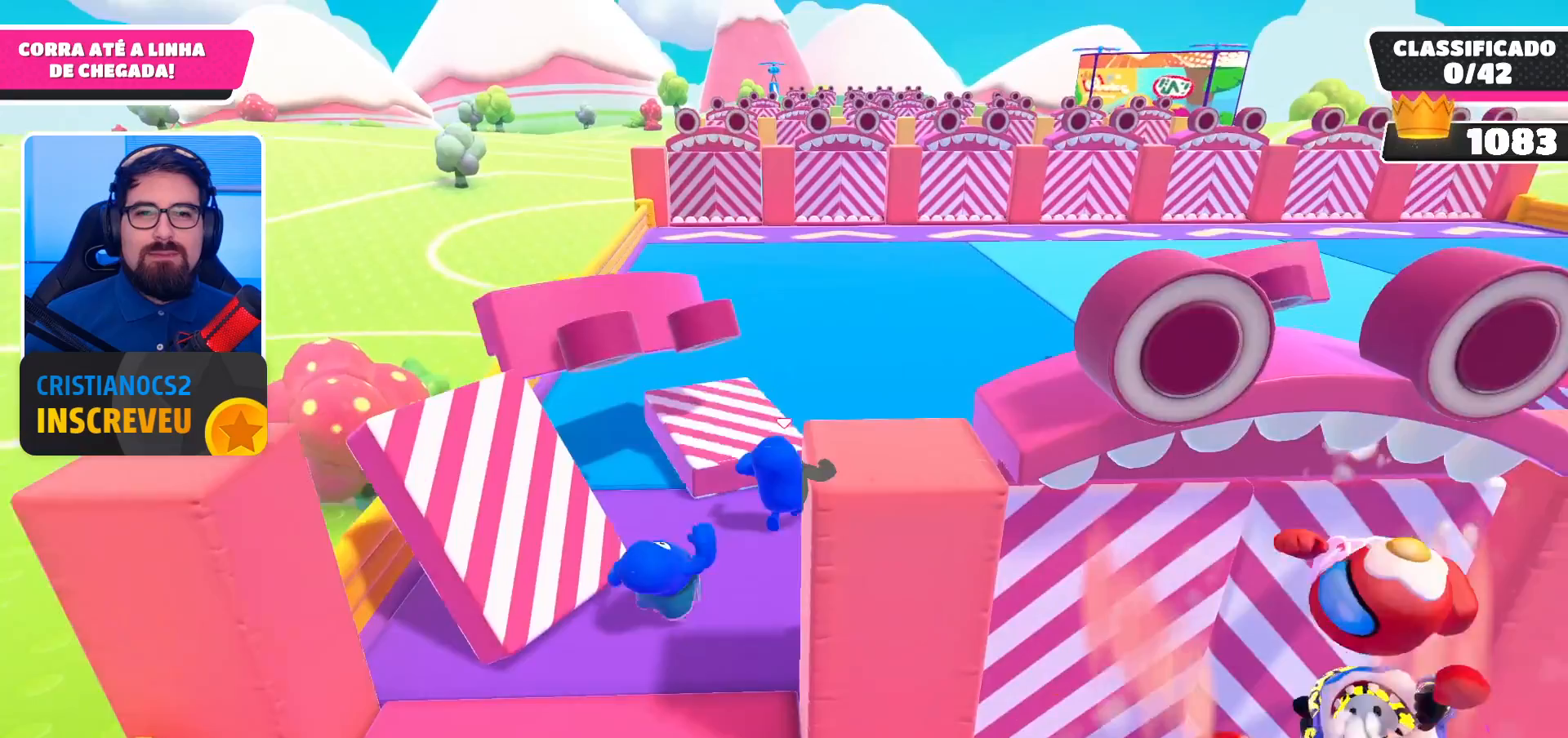
{"buttons": [], "left_stick": "up", "right_stick": "center", "events": []}
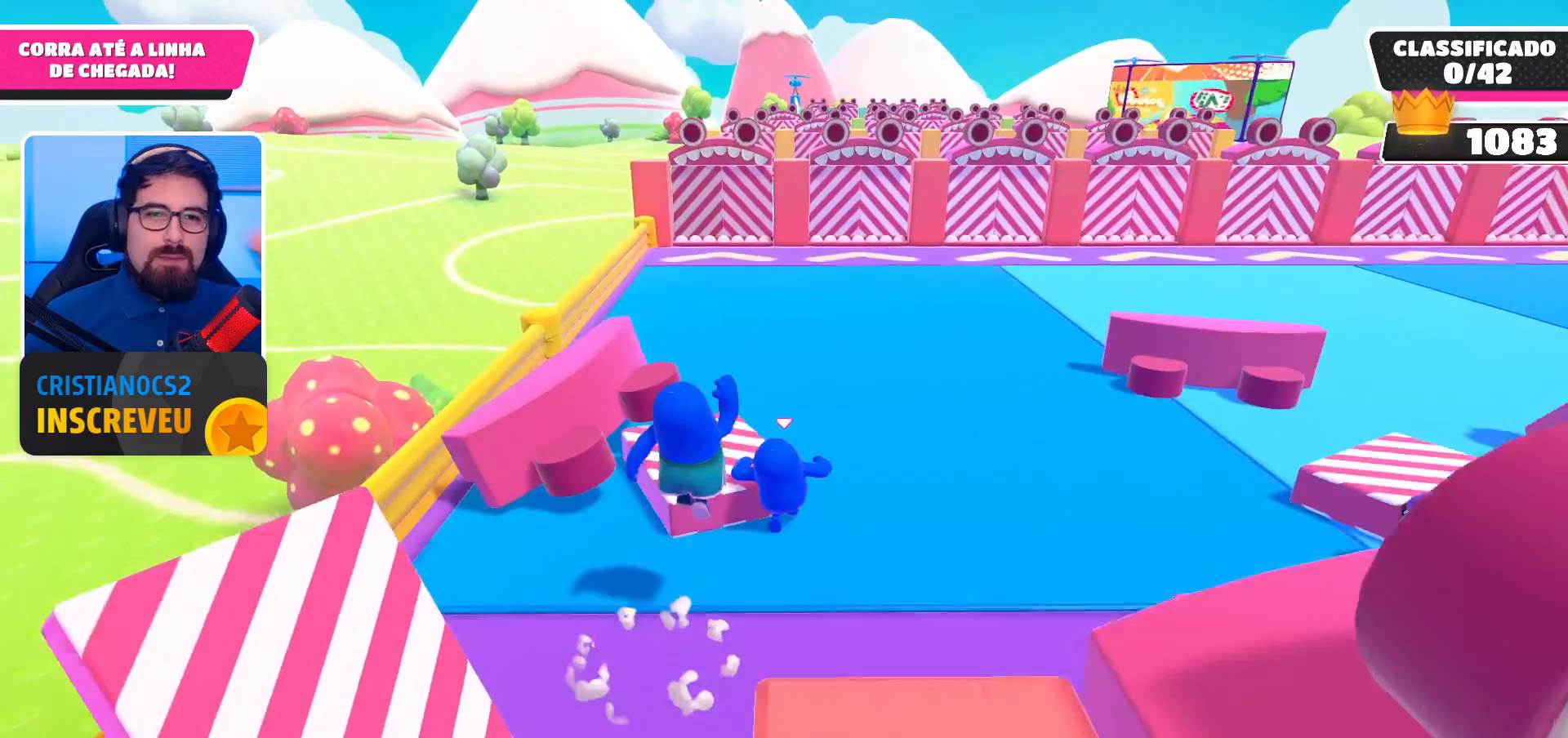
{"buttons": [], "left_stick": "up", "right_stick": "center", "events": []}
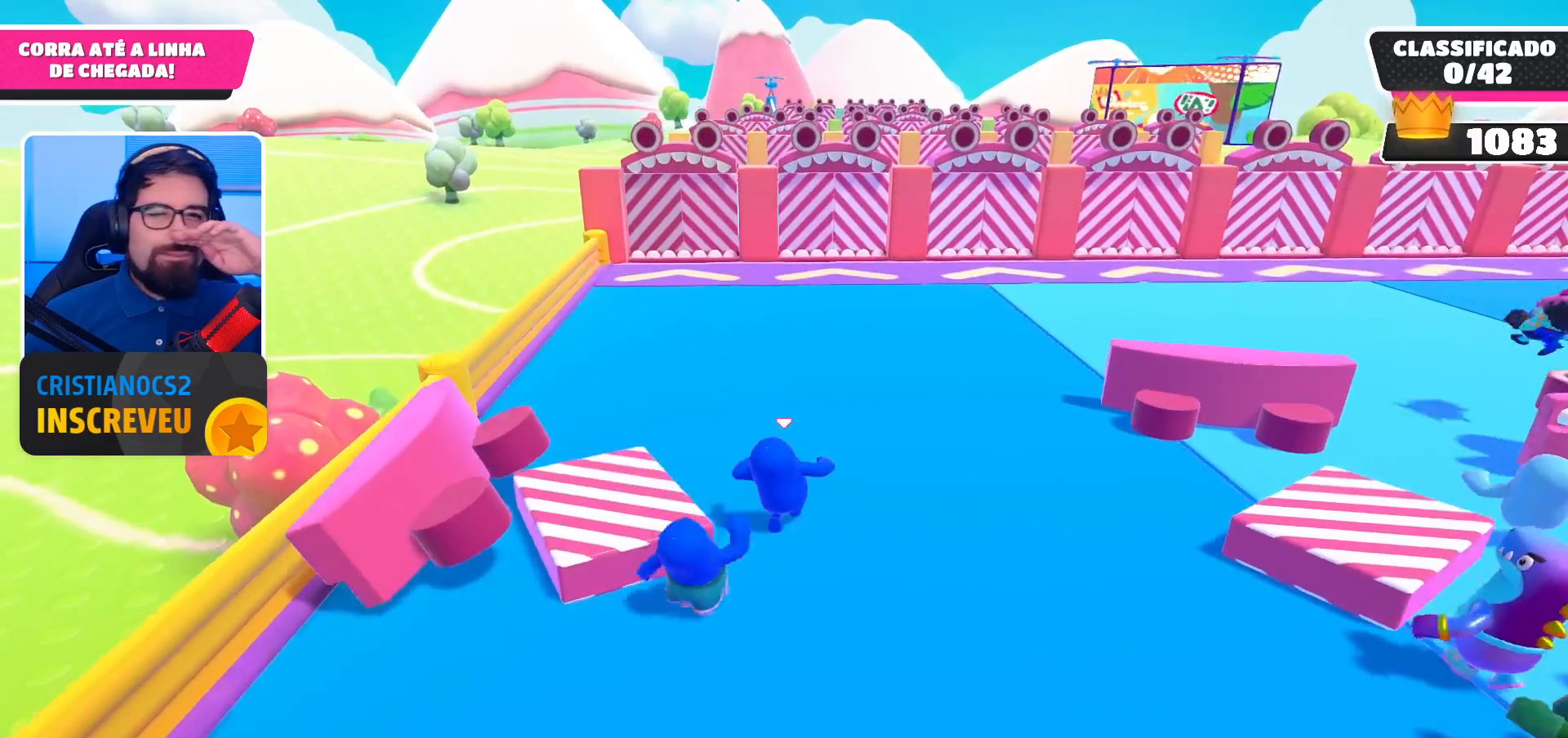
{"buttons": [], "left_stick": "up", "right_stick": "center", "events": []}
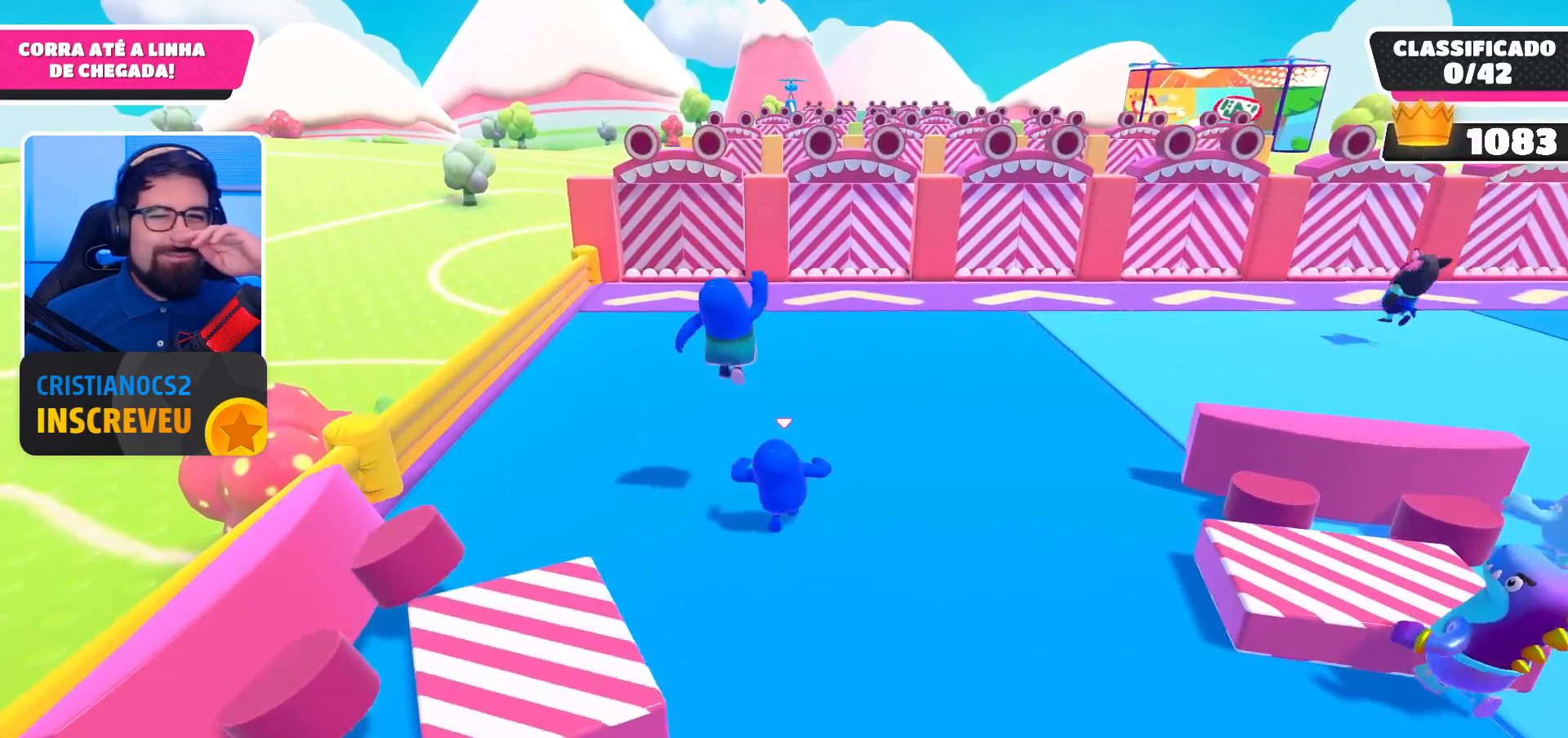
{"buttons": [], "left_stick": "up", "right_stick": "center", "events": []}
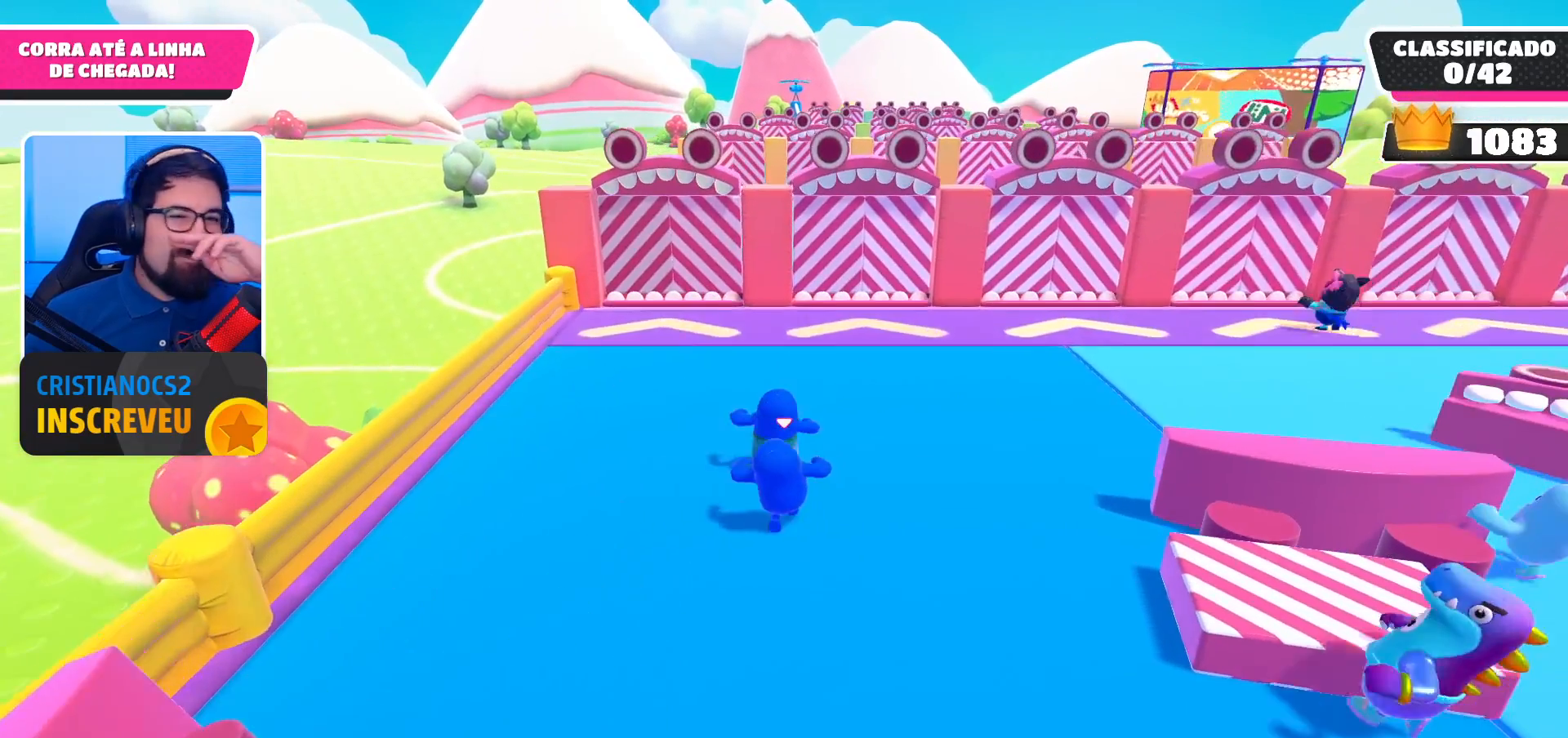
{"buttons": [], "left_stick": "up", "right_stick": "center", "events": []}
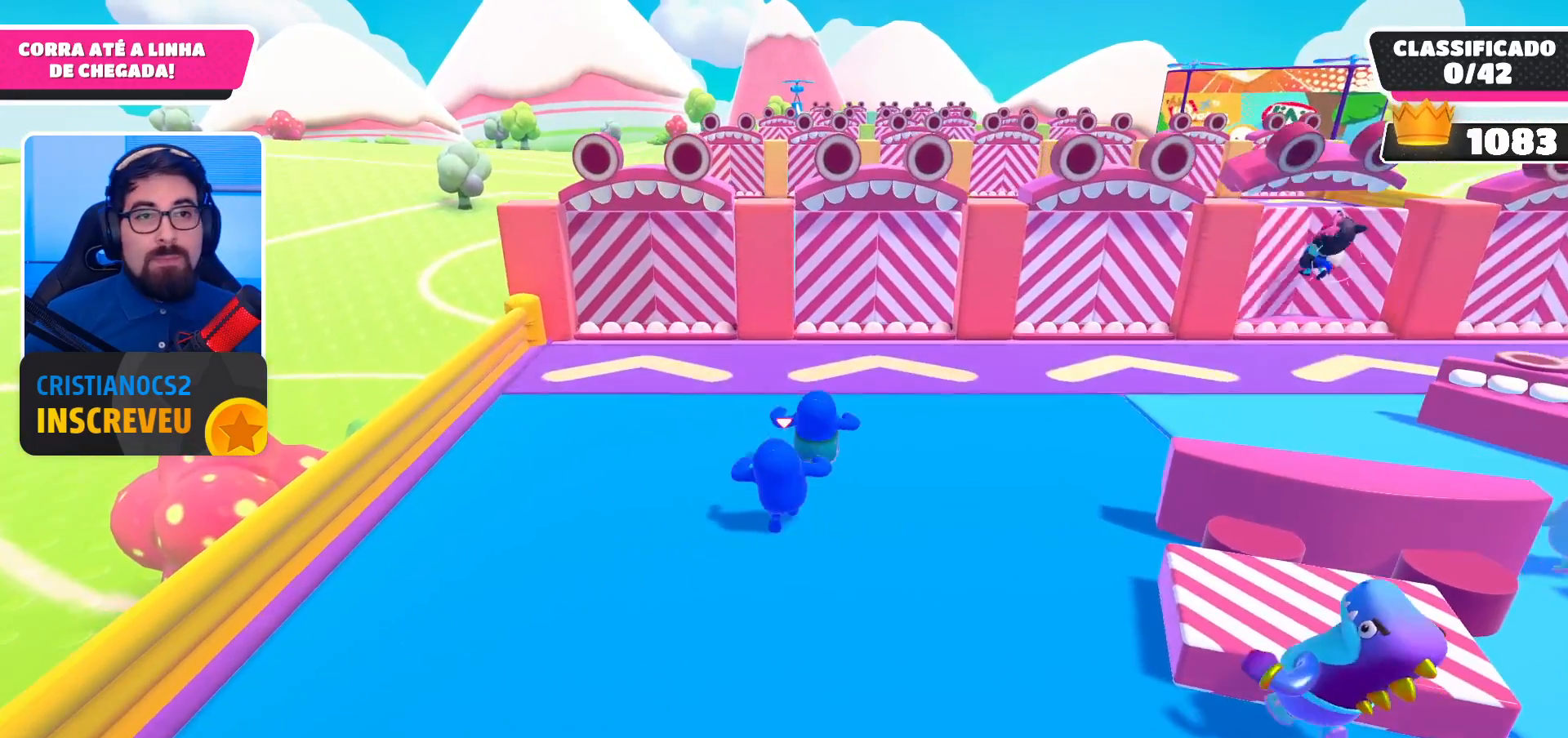
{"buttons": [], "left_stick": "up", "right_stick": "center", "events": []}
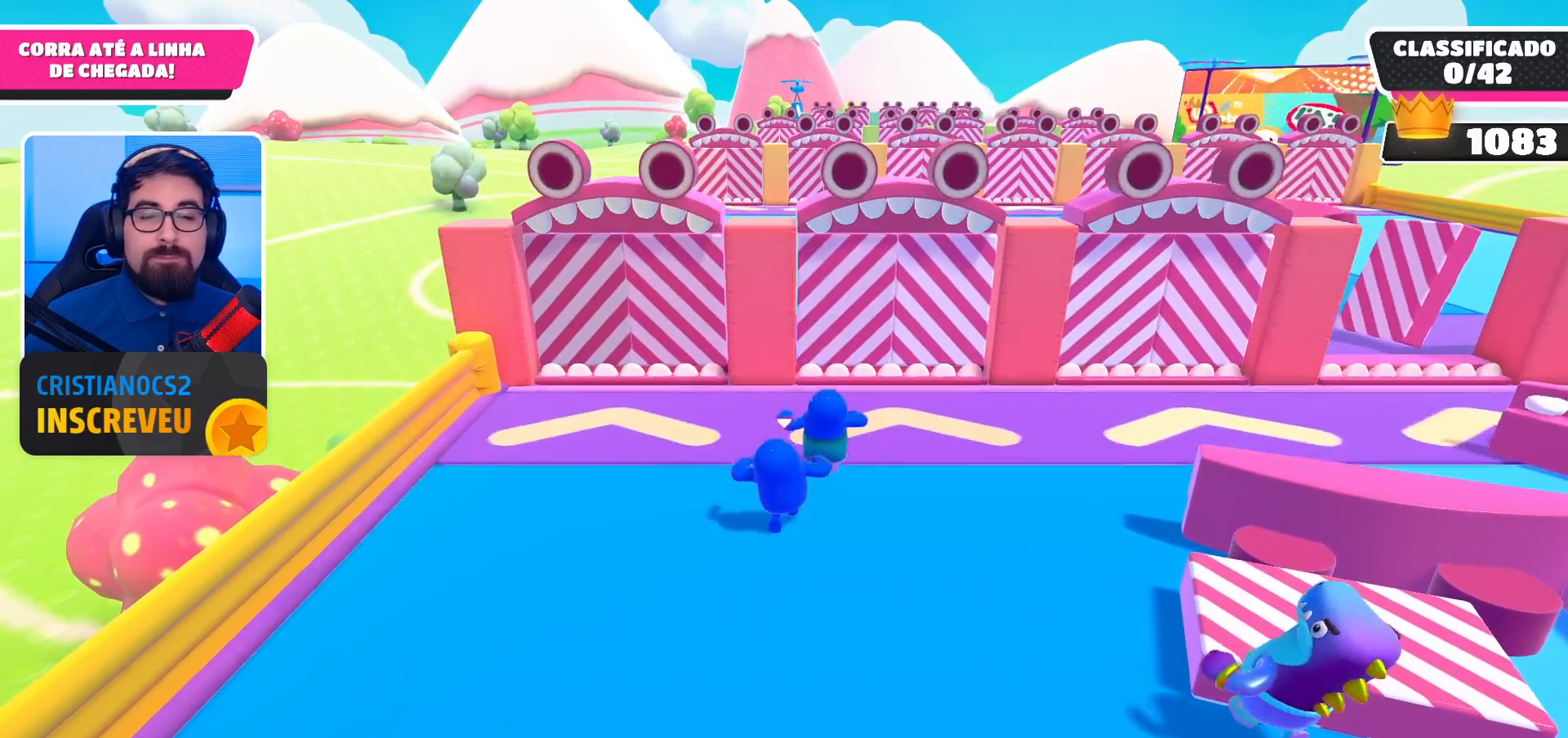
{"buttons": [], "left_stick": "up-left", "right_stick": "center", "events": [[67, "left_stick", "up-right"], [500, "left_stick", "up-left"]]}
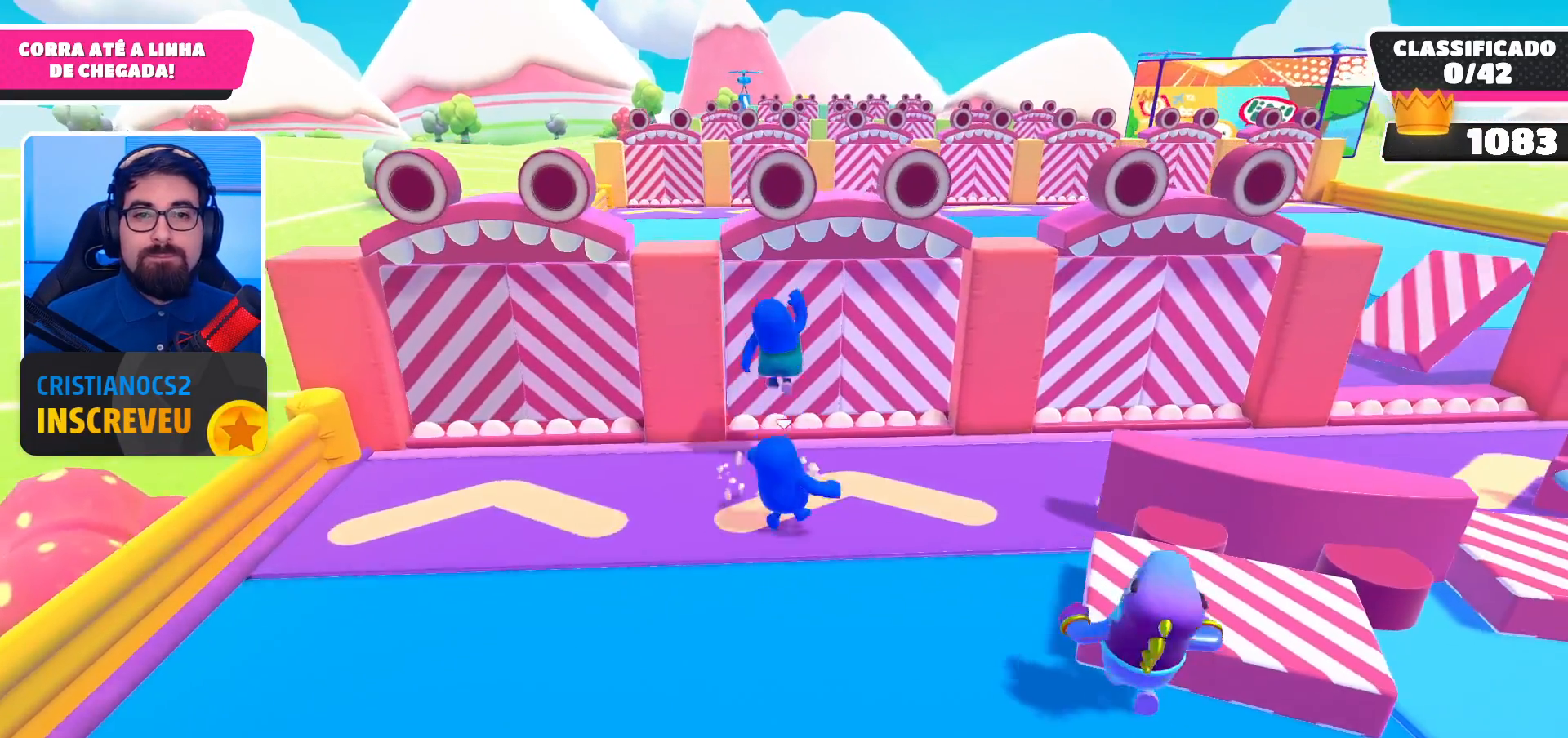
{"buttons": [], "left_stick": "up-left", "right_stick": "center", "events": [[367, "A", "down"], [467, "A", "up"]]}
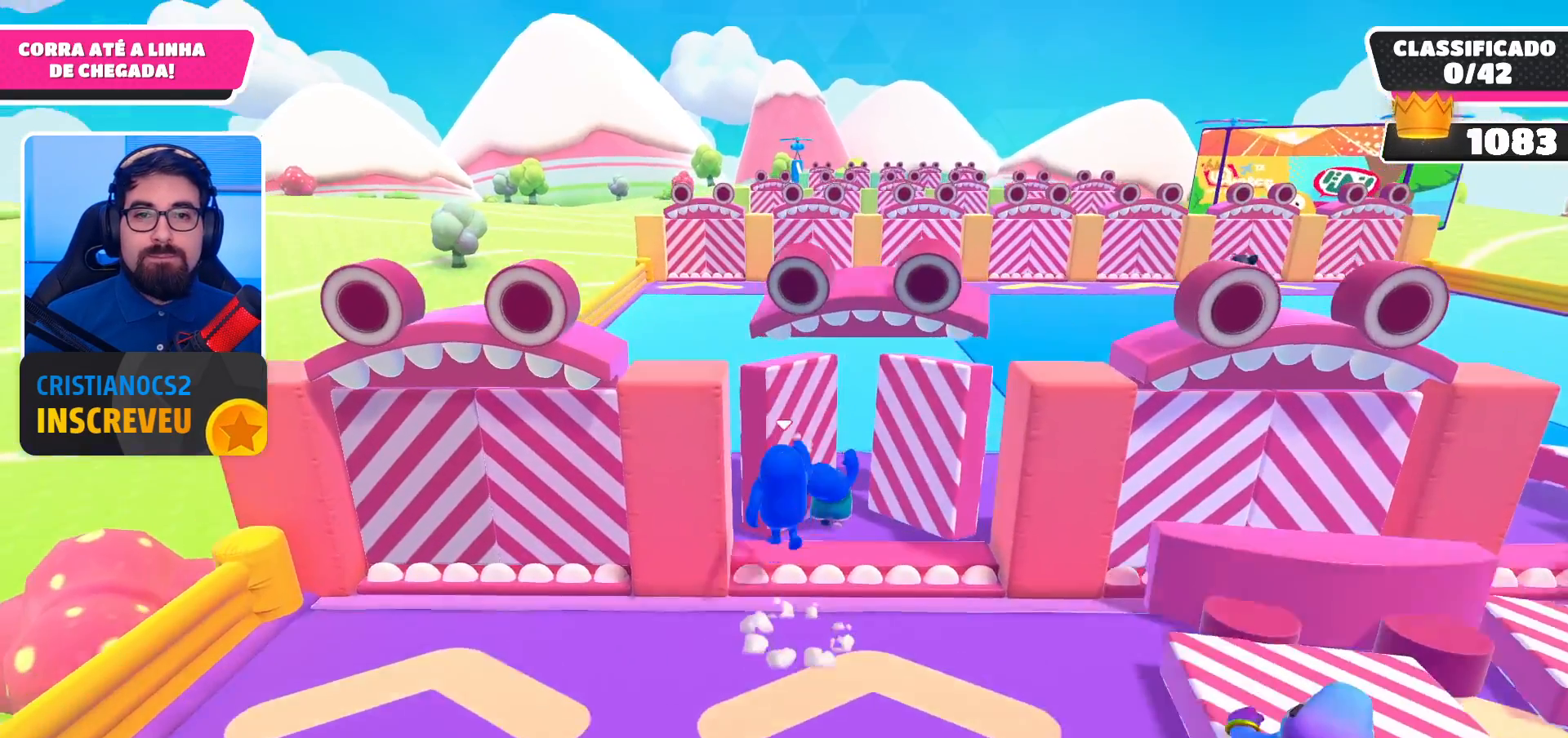
{"buttons": [], "left_stick": "up-right", "right_stick": "center", "events": [[33, "left_stick", "up-right"]]}
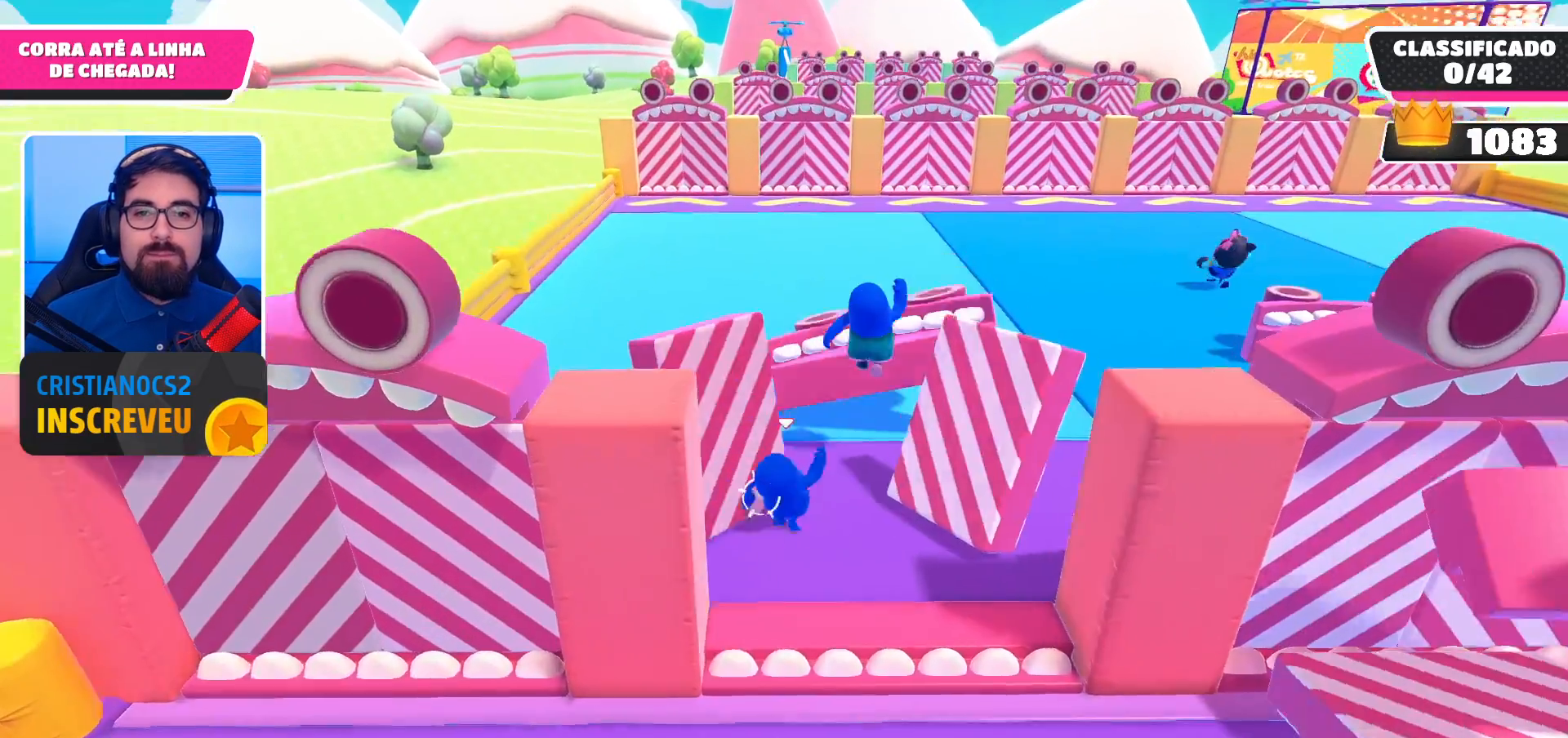
{"buttons": [], "left_stick": "up-right", "right_stick": "center", "events": [[67, "A", "down"], [200, "A", "up"]]}
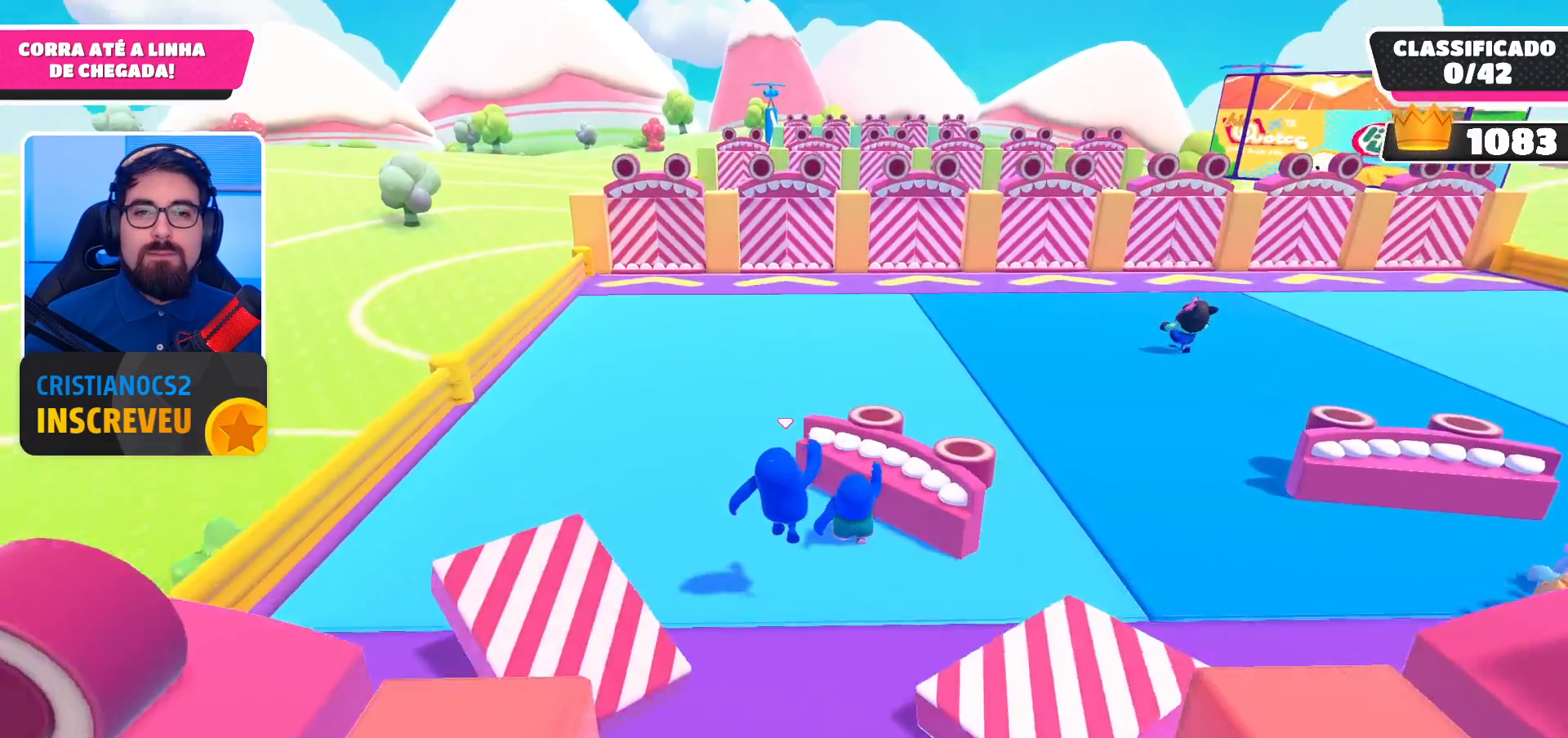
{"buttons": [], "left_stick": "up-right", "right_stick": "center", "events": [[267, "A", "down"], [433, "A", "up"]]}
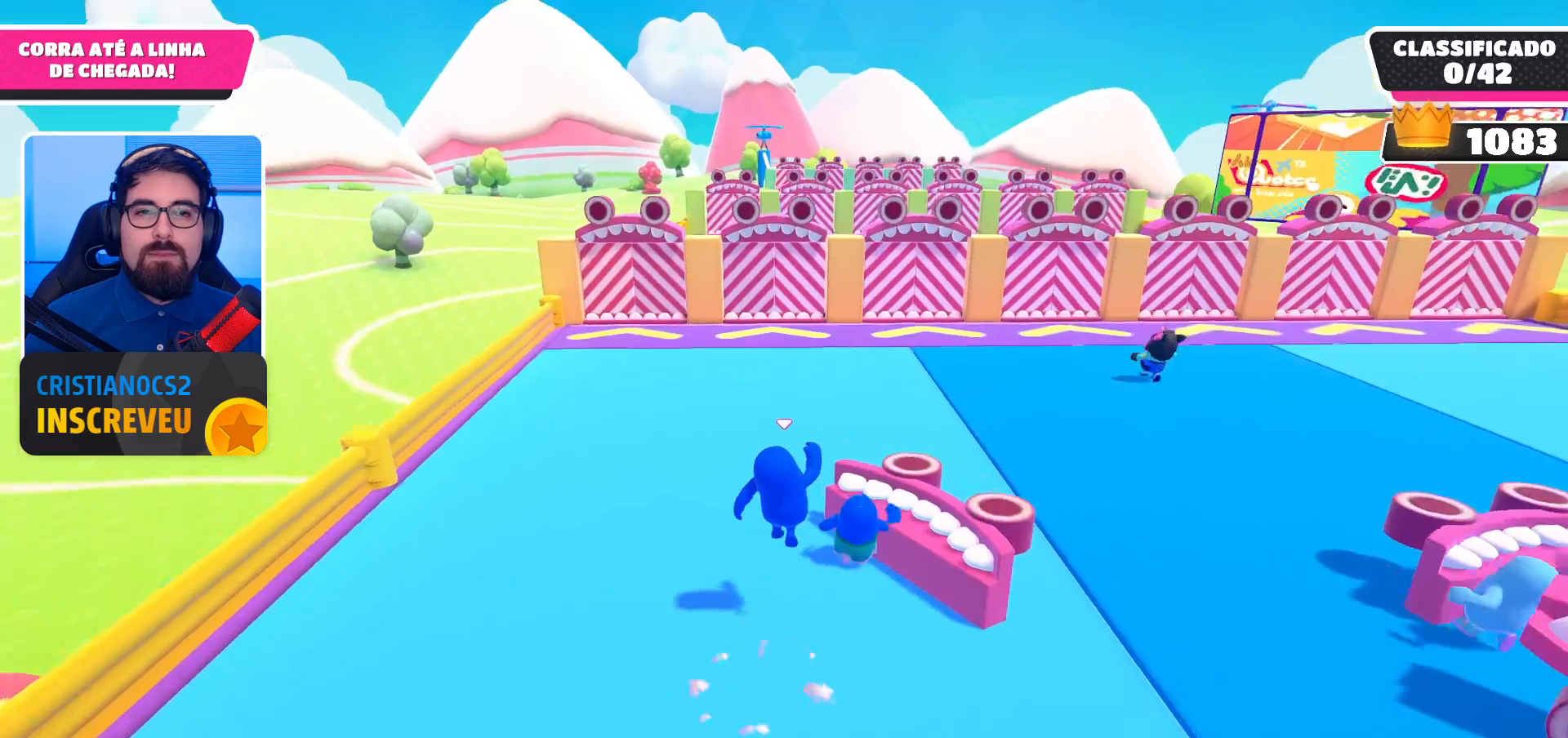
{"buttons": ["A"], "left_stick": "up", "right_stick": "center", "events": [[433, "A", "down"], [467, "left_stick", "up"]]}
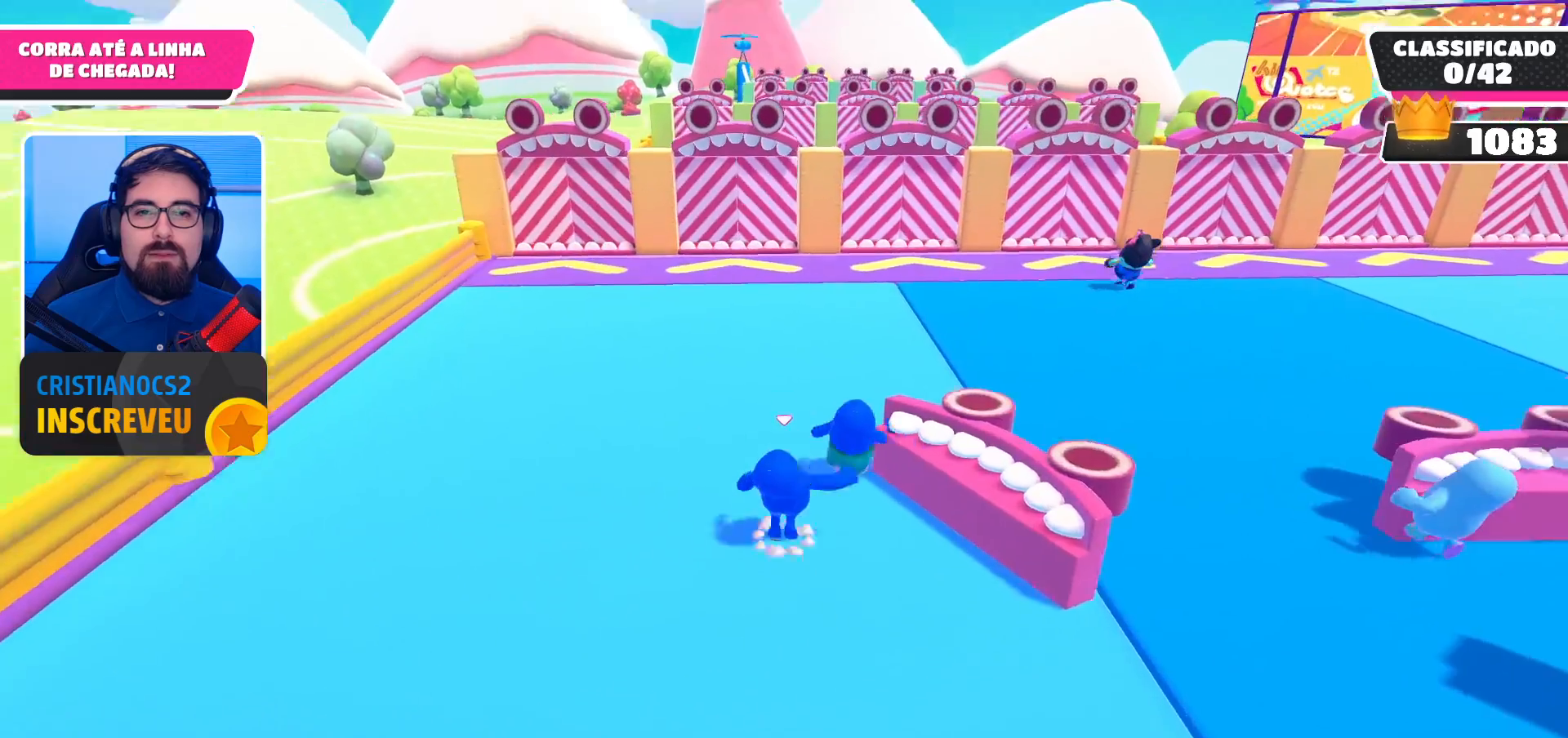
{"buttons": [], "left_stick": "up", "right_stick": "center", "events": [[133, "A", "up"]]}
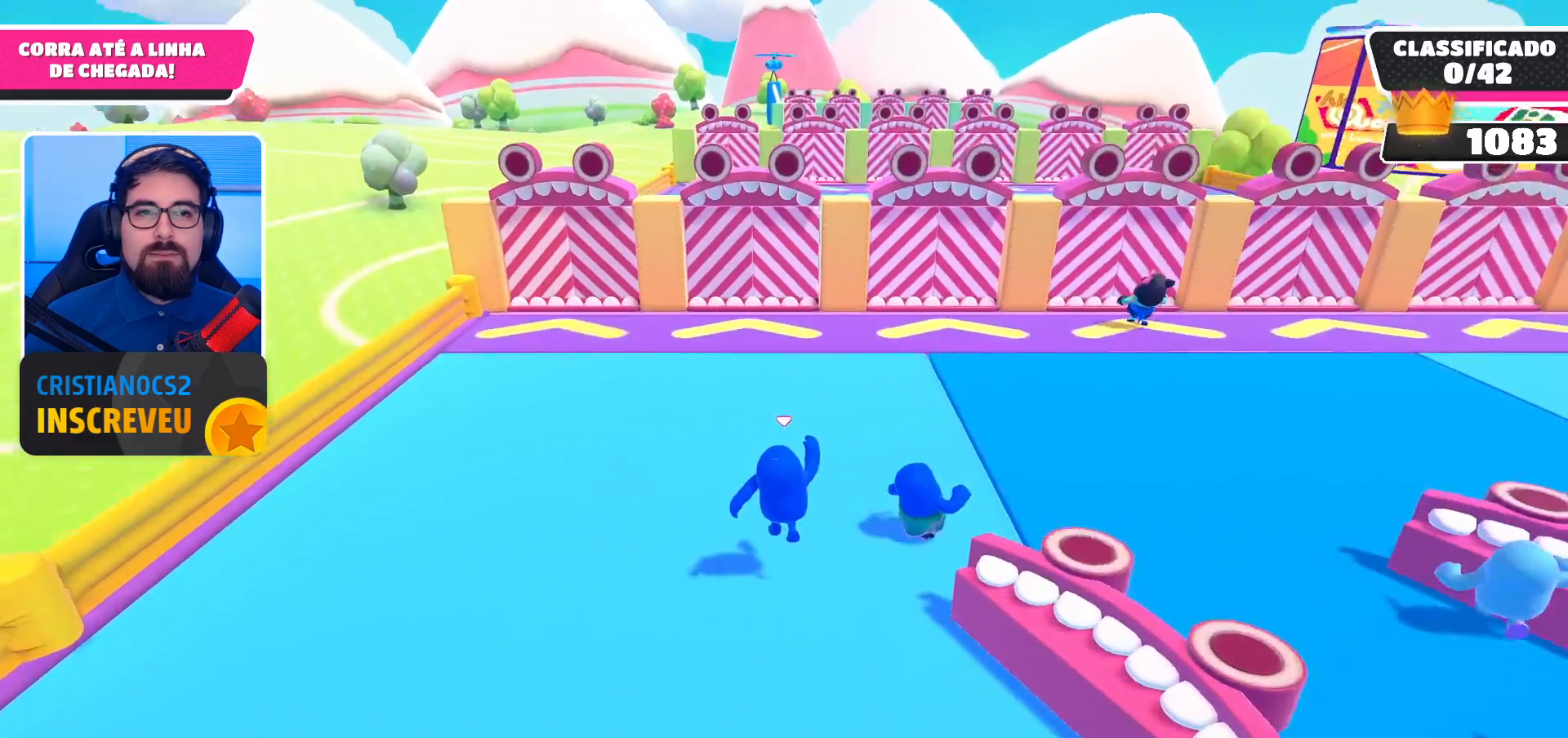
{"buttons": [], "left_stick": "up", "right_stick": "center", "events": [[200, "A", "down"], [367, "A", "up"]]}
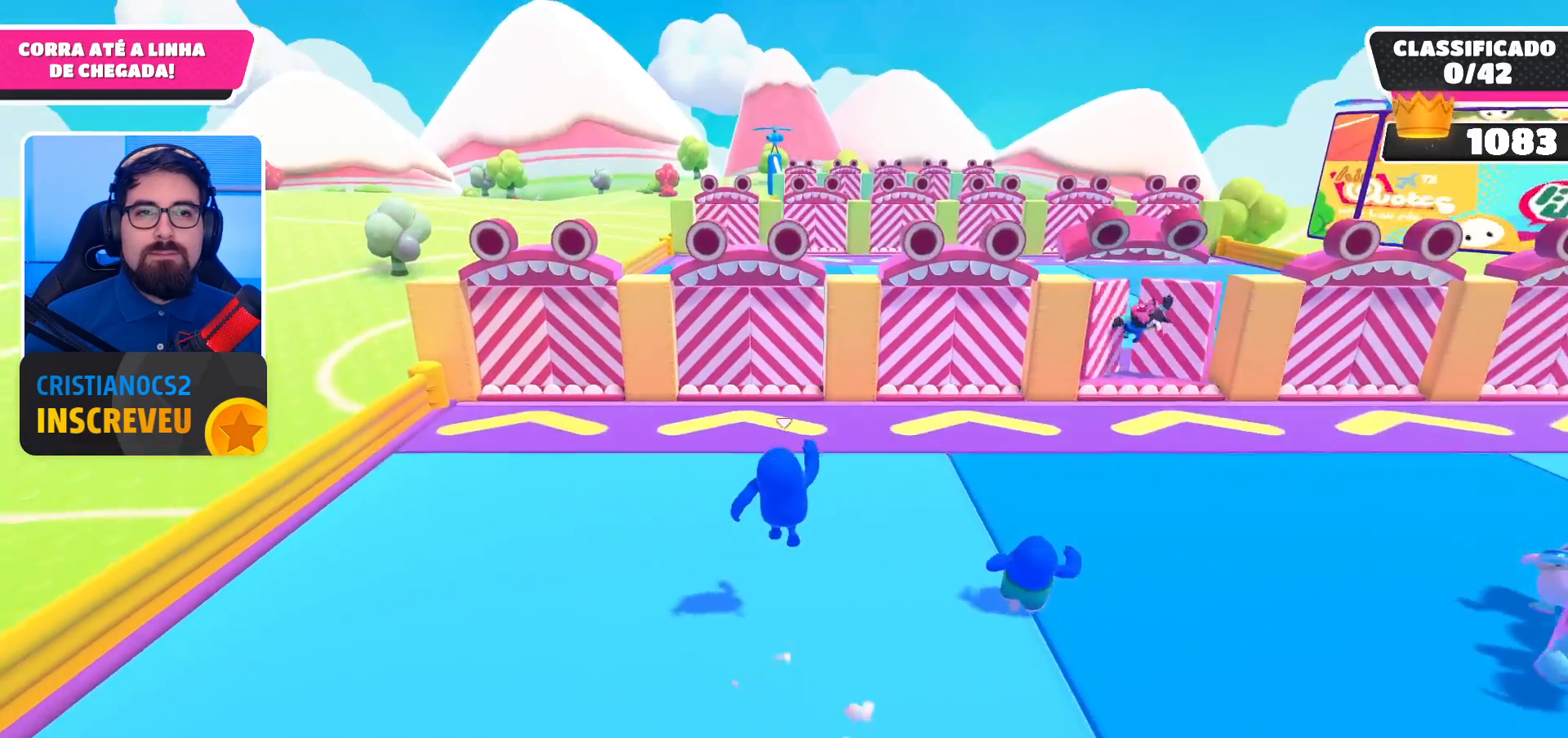
{"buttons": ["A"], "left_stick": "up-right", "right_stick": "center", "events": [[300, "left_stick", "up-right"], [433, "A", "down"]]}
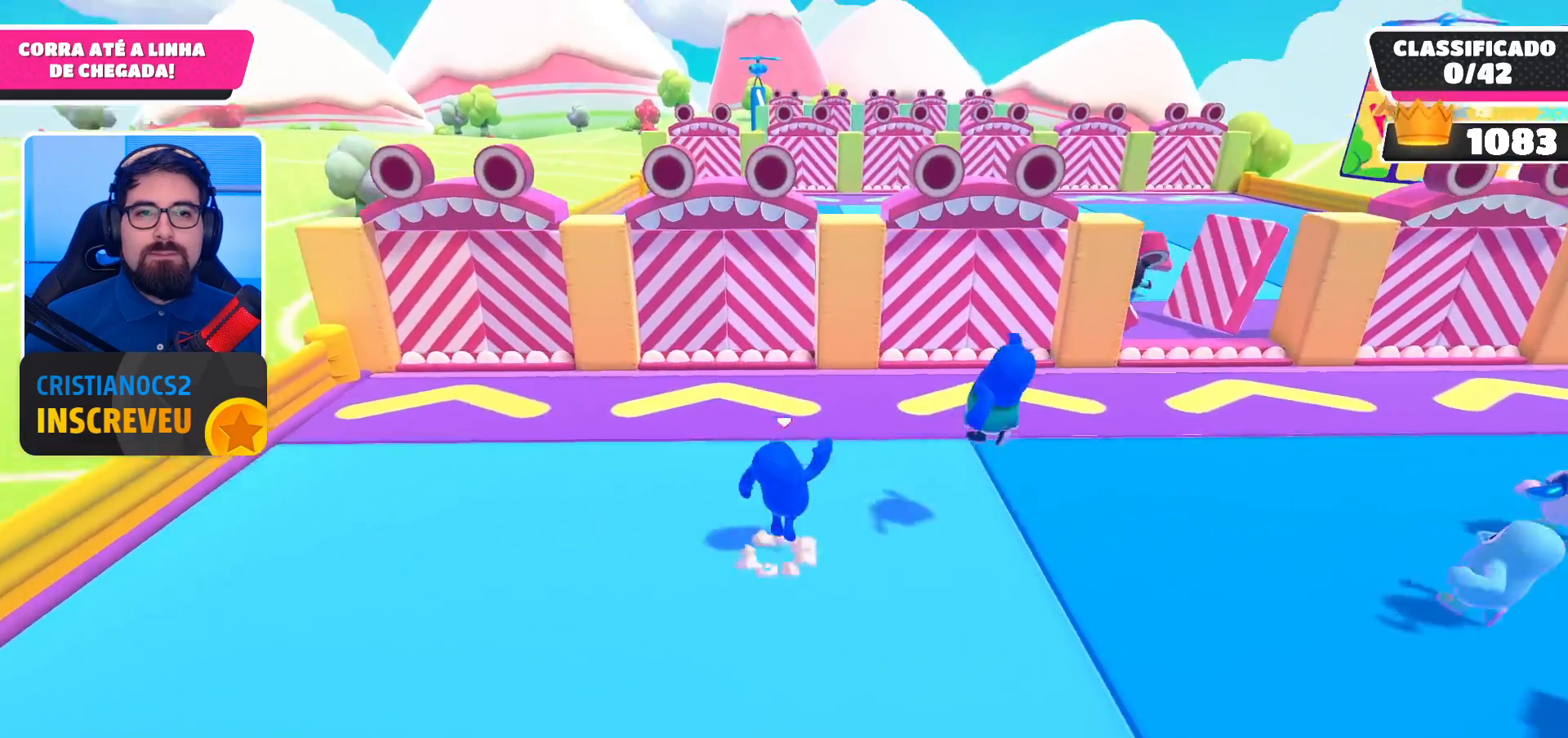
{"buttons": [], "left_stick": "up-right", "right_stick": "center", "events": [[133, "A", "up"]]}
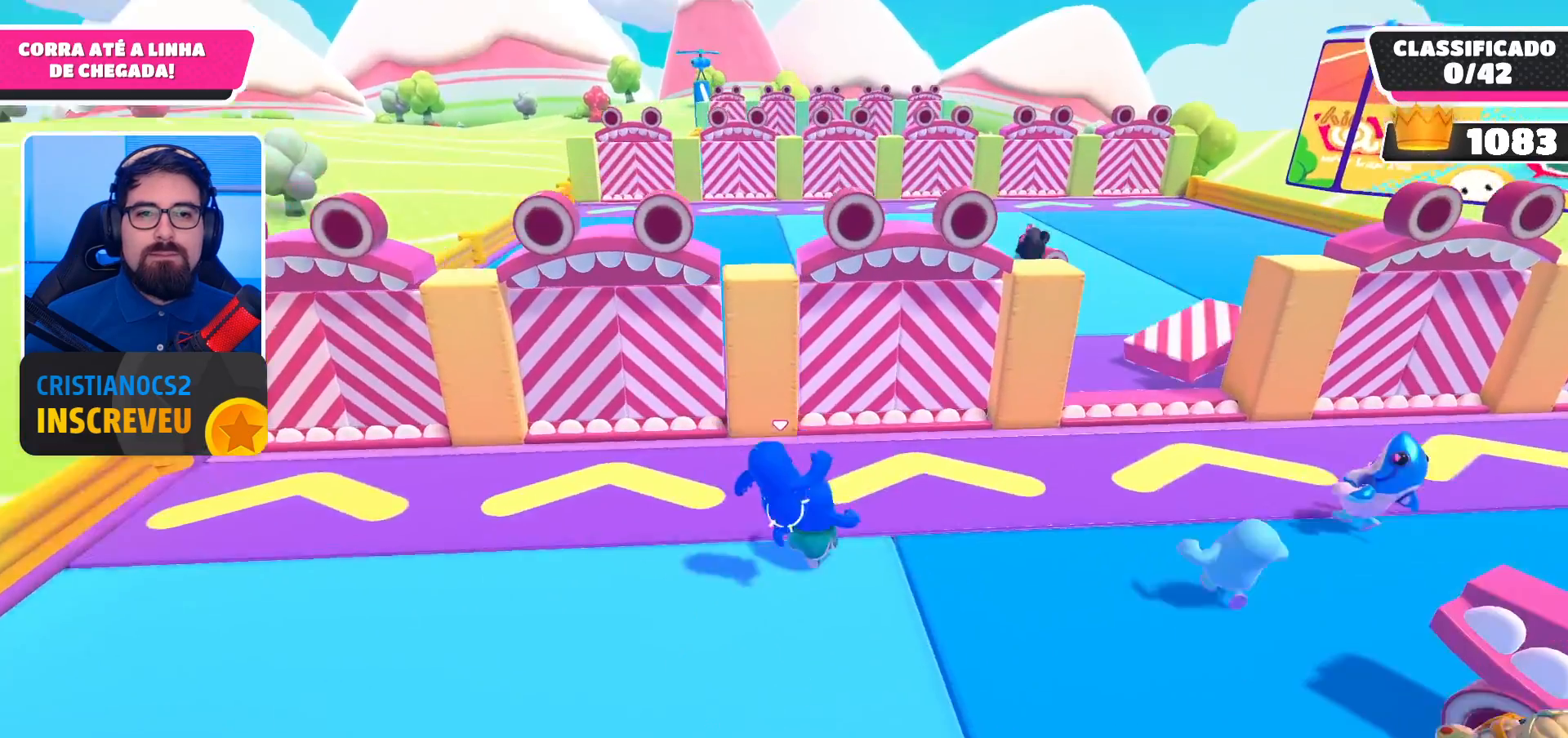
{"buttons": [], "left_stick": "up-right", "right_stick": "center", "events": [[200, "A", "down"], [400, "A", "up"]]}
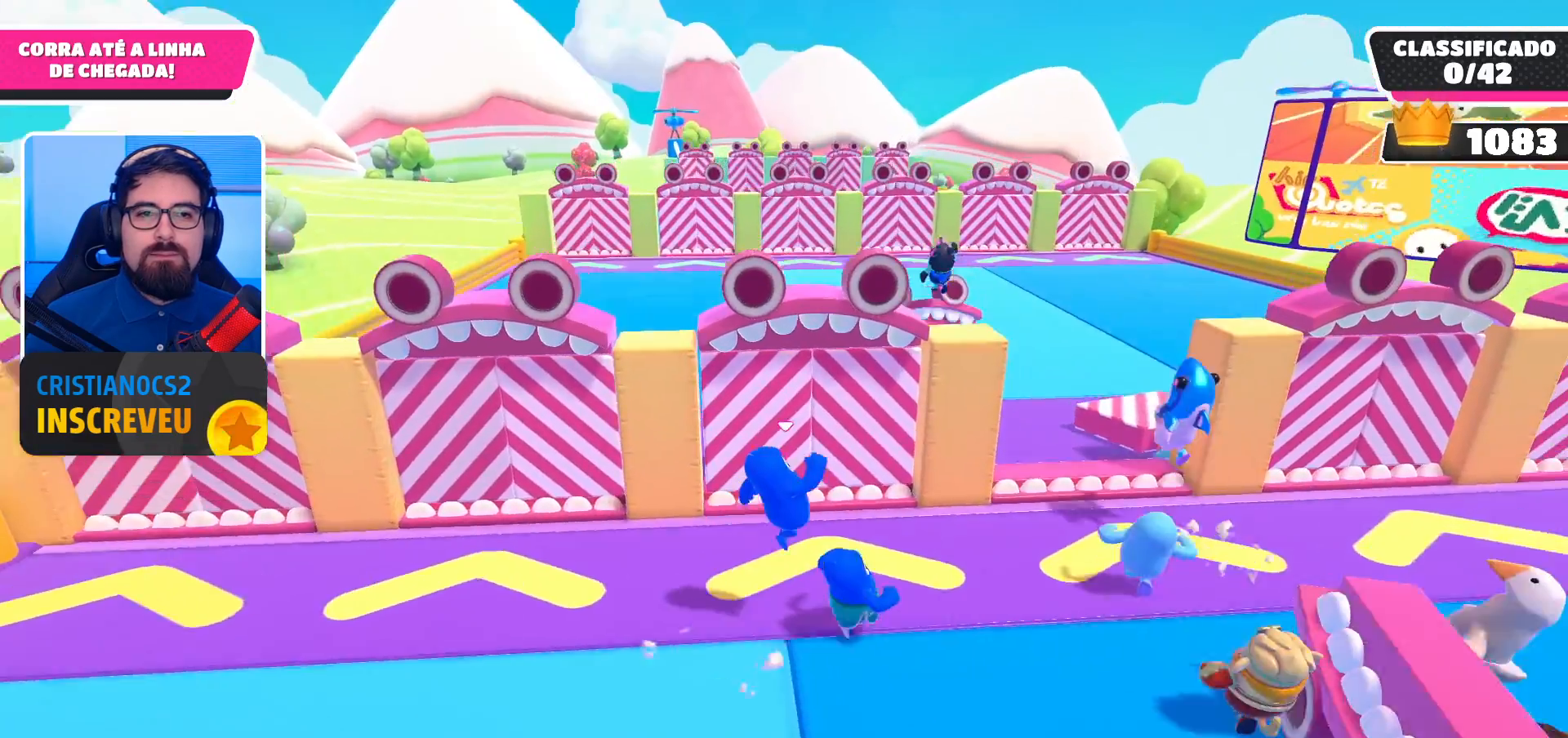
{"buttons": [], "left_stick": "up-right", "right_stick": "center", "events": []}
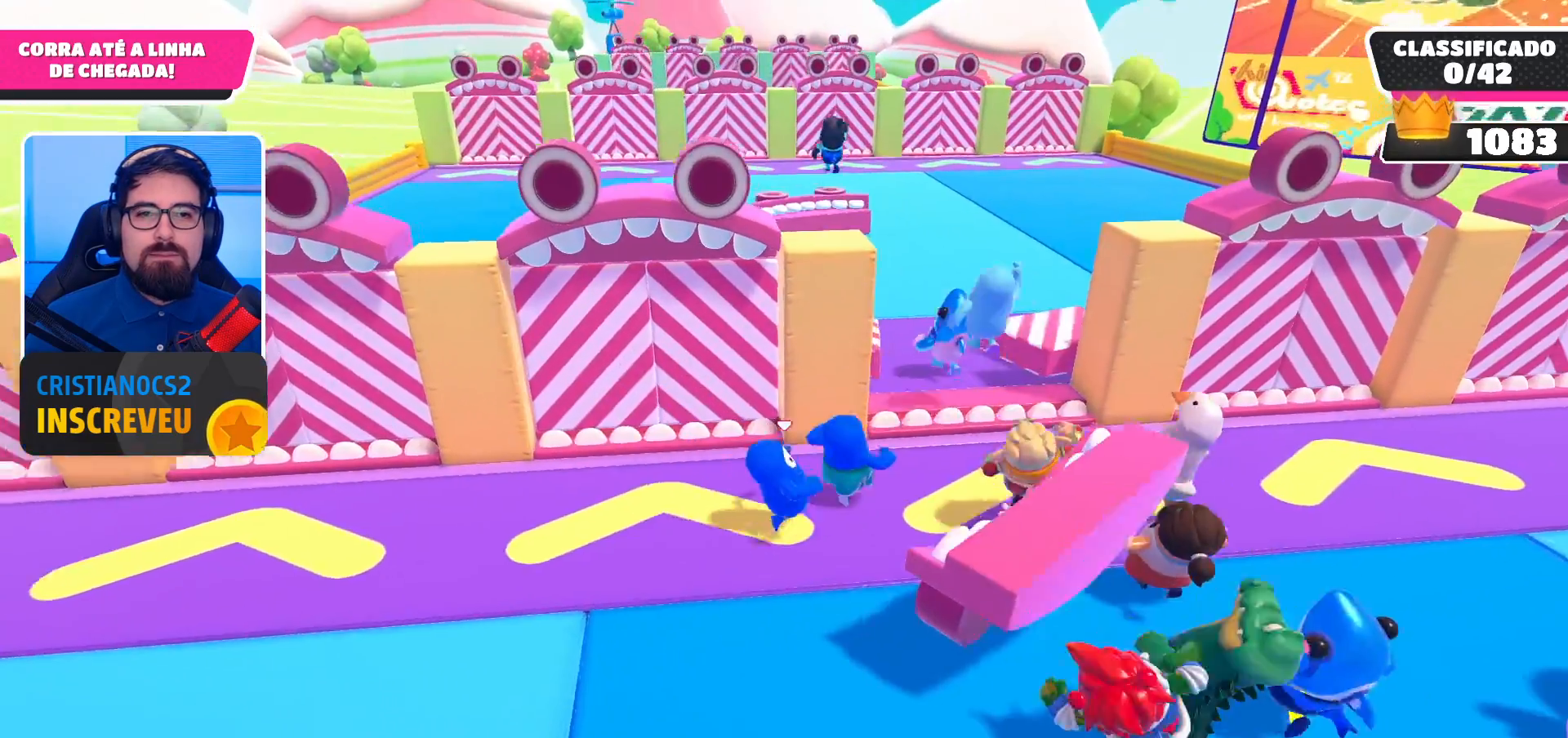
{"buttons": [], "left_stick": "up", "right_stick": "center", "events": [[200, "A", "down"], [267, "left_stick", "up"], [367, "A", "up"]]}
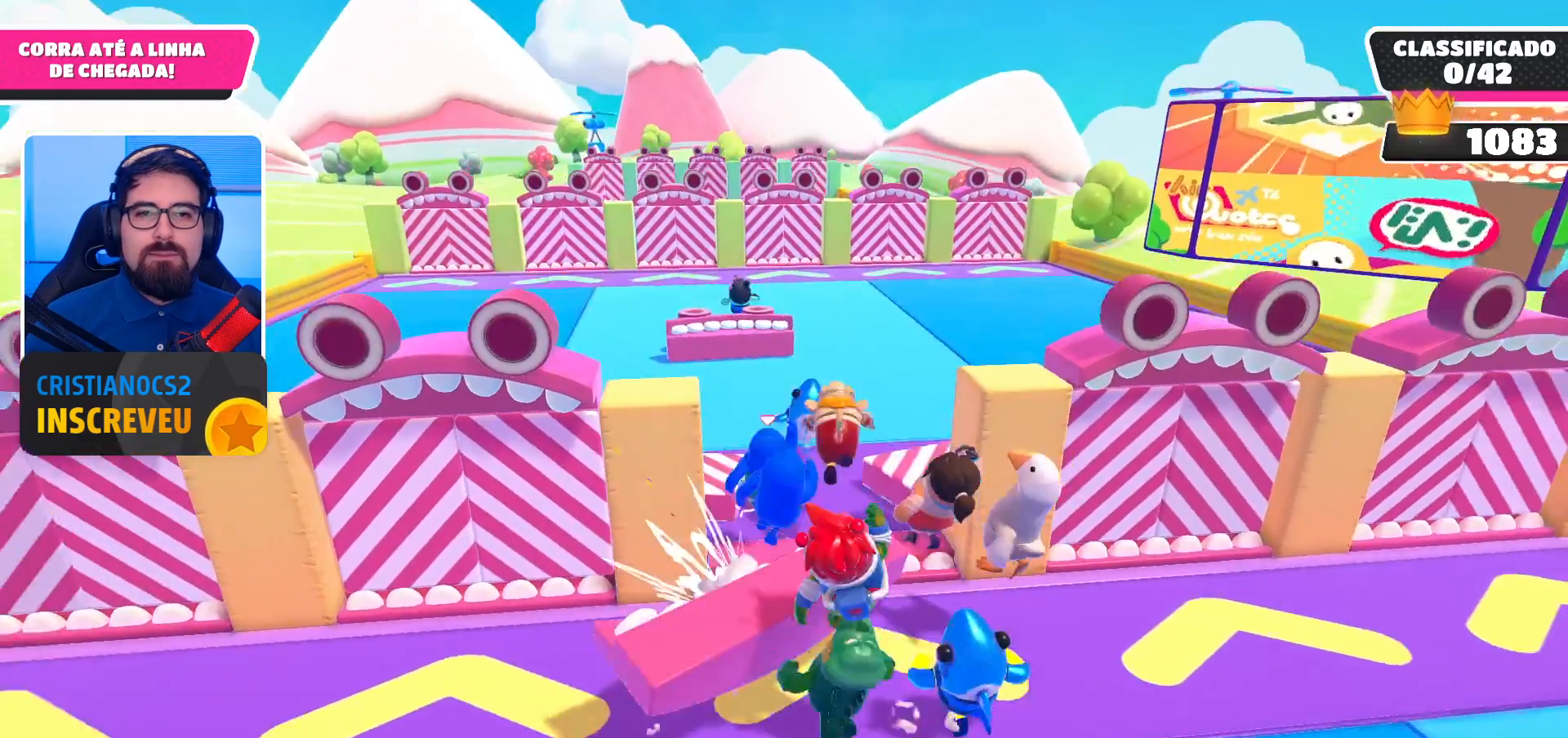
{"buttons": ["A"], "left_stick": "up", "right_stick": "center", "events": [[433, "A", "down"]]}
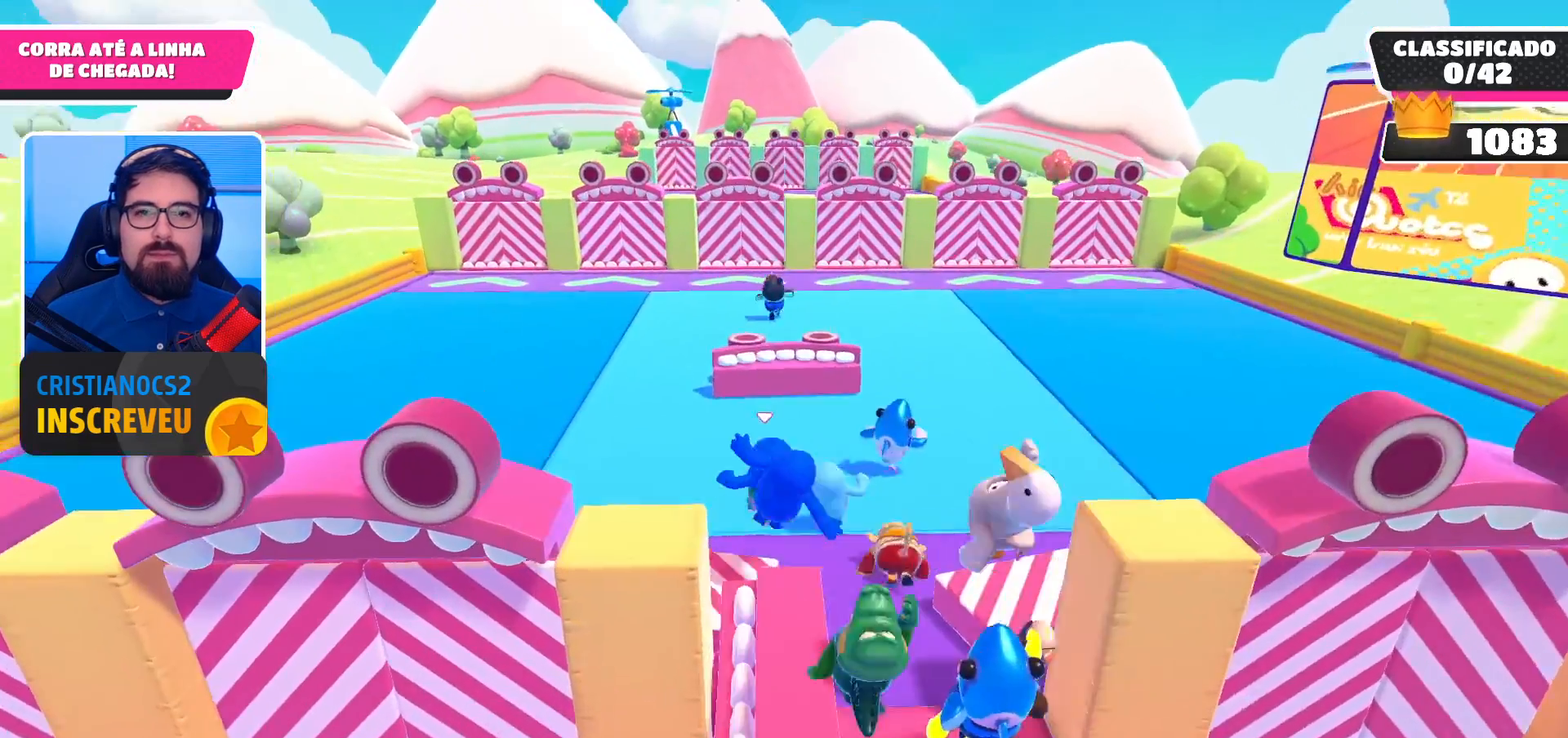
{"buttons": ["A"], "left_stick": "up", "right_stick": "center", "events": [[67, "A", "up"], [167, "A", "down"], [300, "A", "up"], [433, "A", "down"]]}
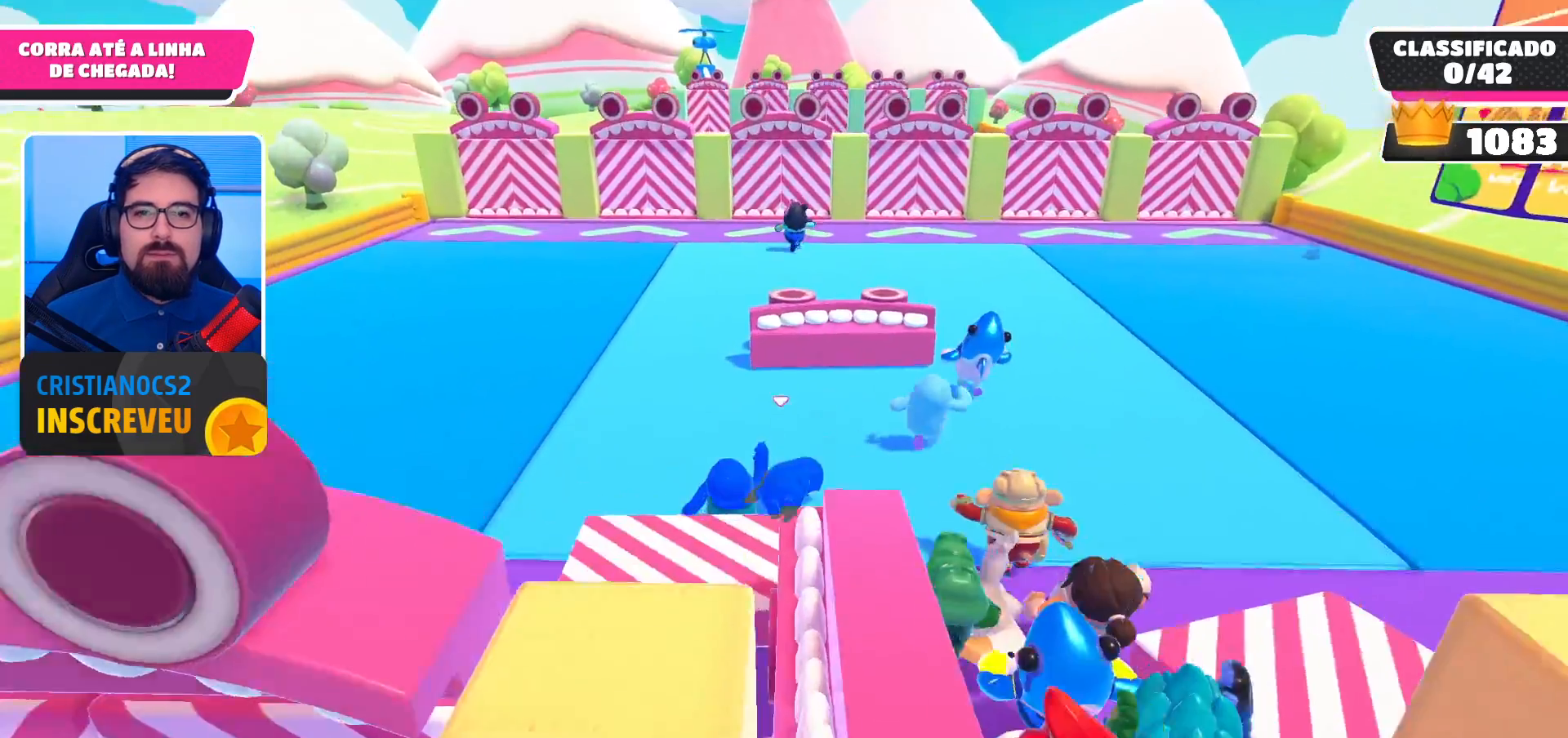
{"buttons": ["A"], "left_stick": "up", "right_stick": "center", "events": [[100, "A", "up"], [167, "A", "down"], [333, "A", "up"], [467, "A", "down"]]}
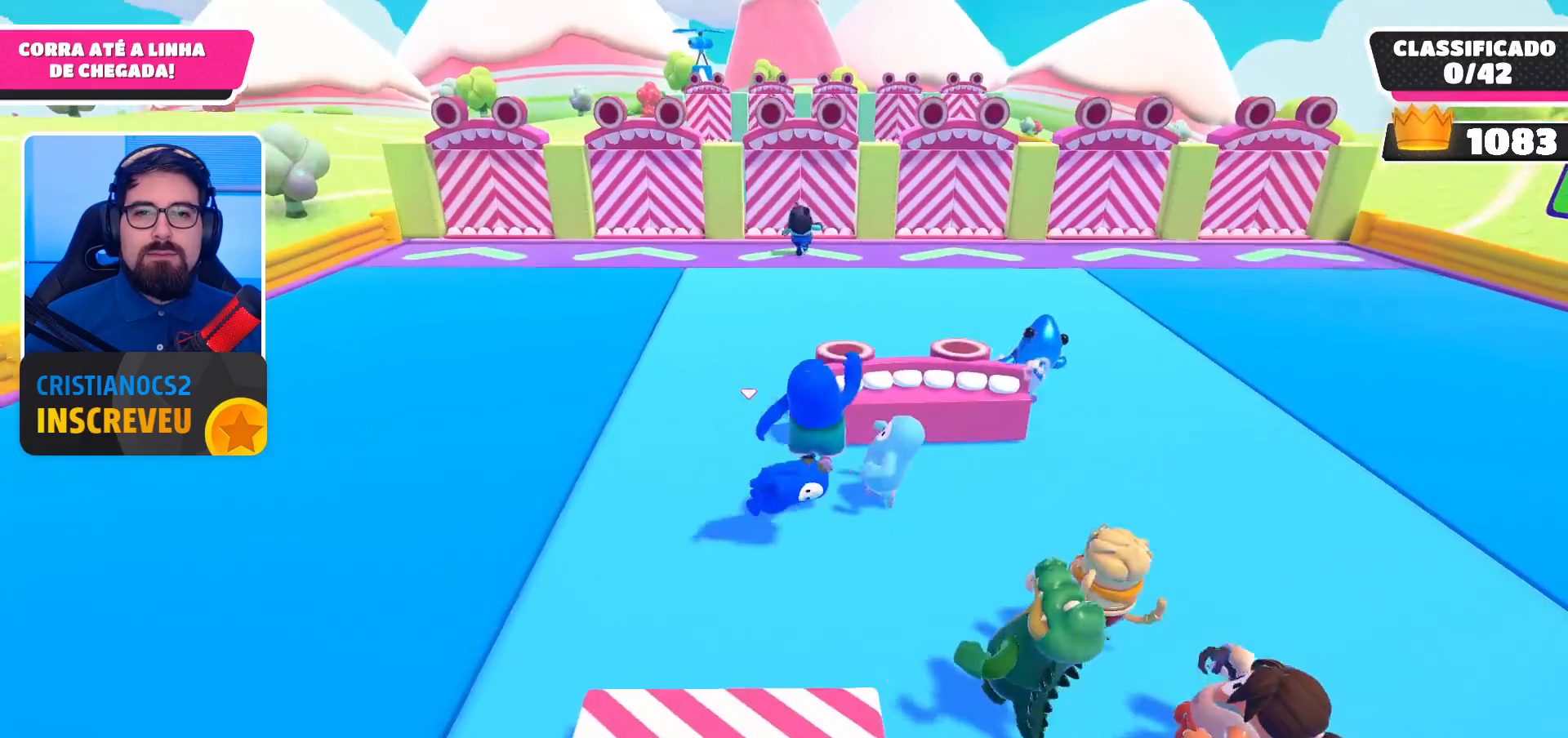
{"buttons": [], "left_stick": "up", "right_stick": "center", "events": [[100, "A", "up"]]}
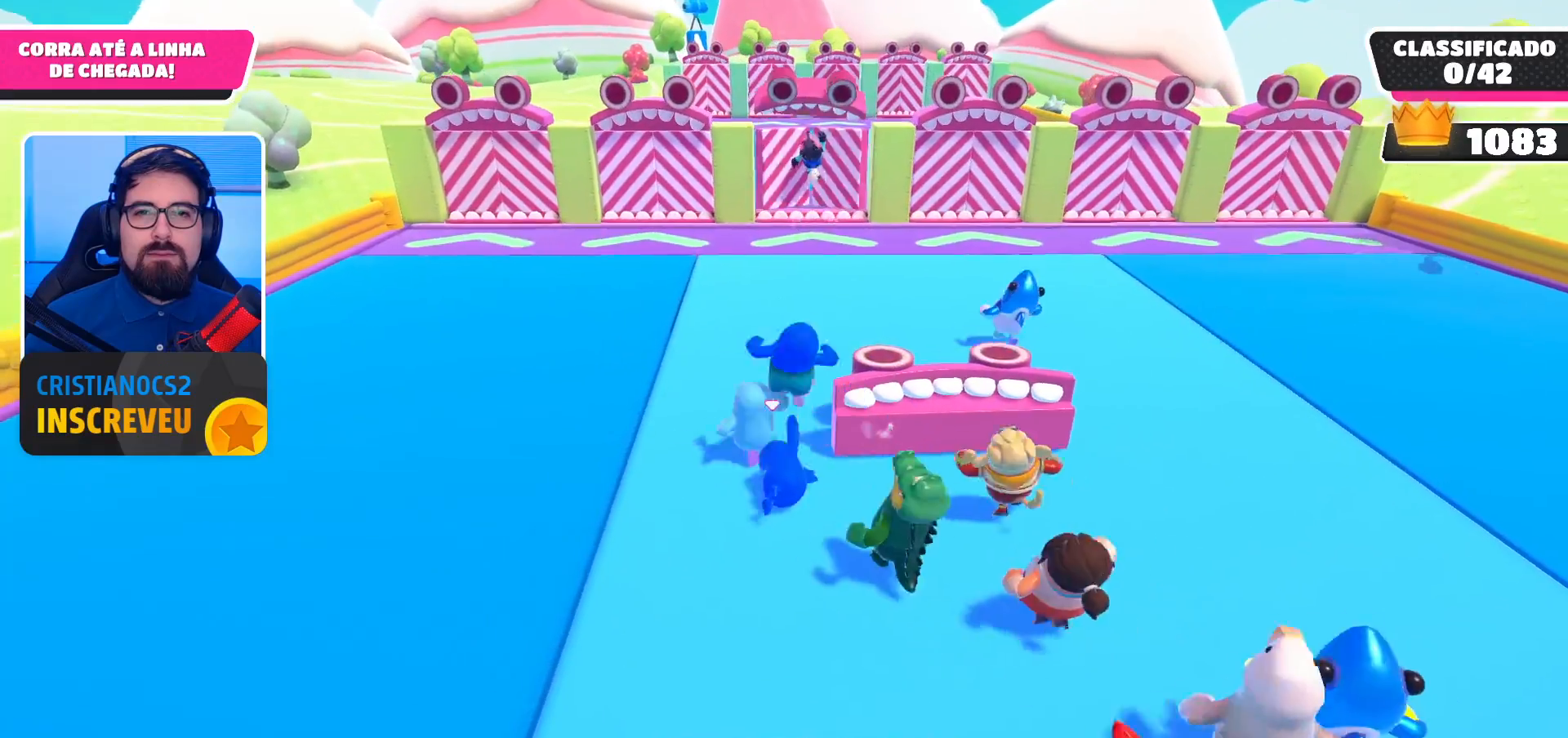
{"buttons": ["A"], "left_stick": "up", "right_stick": "center", "events": [[100, "A", "down"], [200, "A", "up"], [300, "A", "down"], [400, "A", "up"], [500, "A", "down"]]}
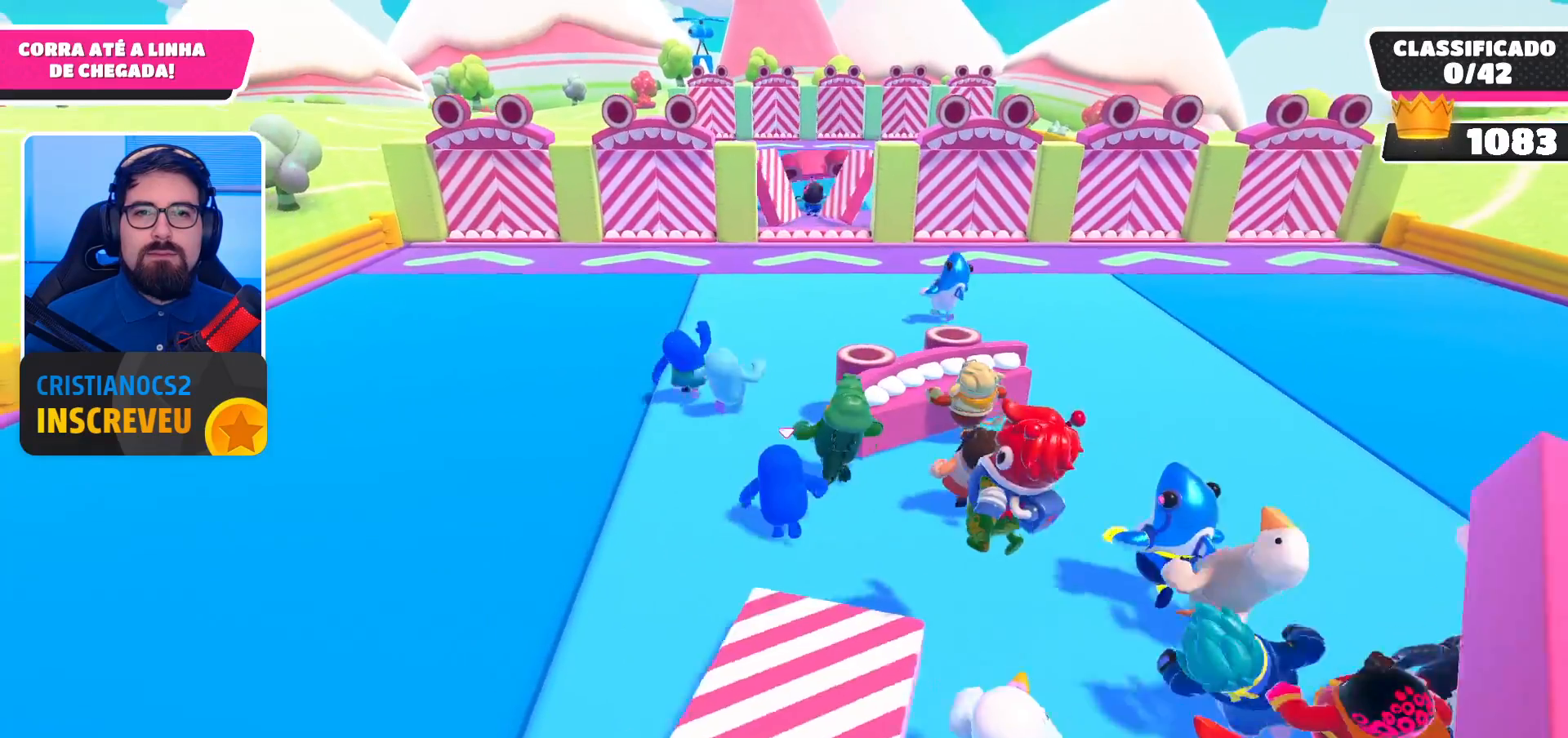
{"buttons": [], "left_stick": "up", "right_stick": "center", "events": [[100, "A", "up"], [200, "A", "down"], [300, "A", "up"]]}
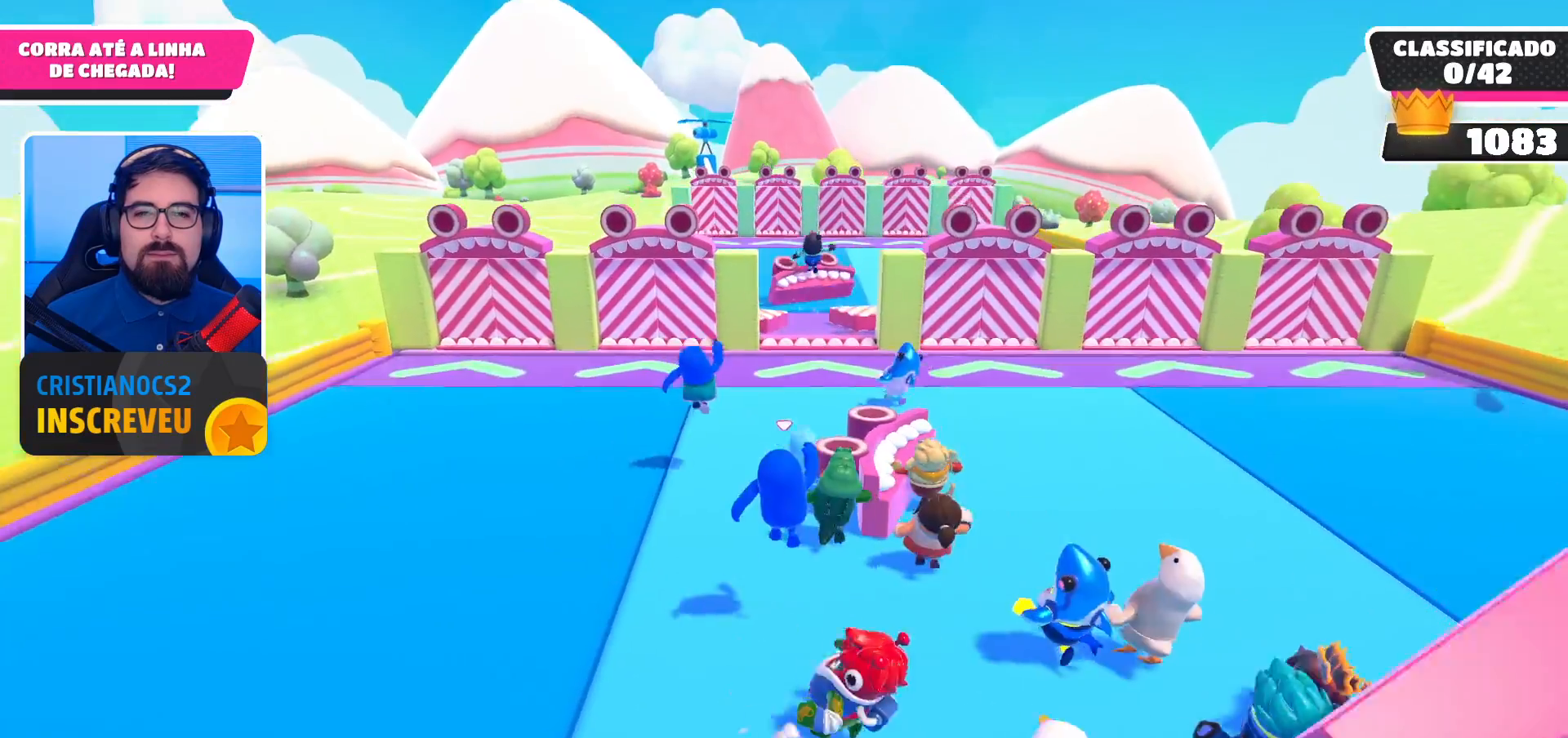
{"buttons": [], "left_stick": "up", "right_stick": "center", "events": [[333, "A", "down"], [433, "A", "up"]]}
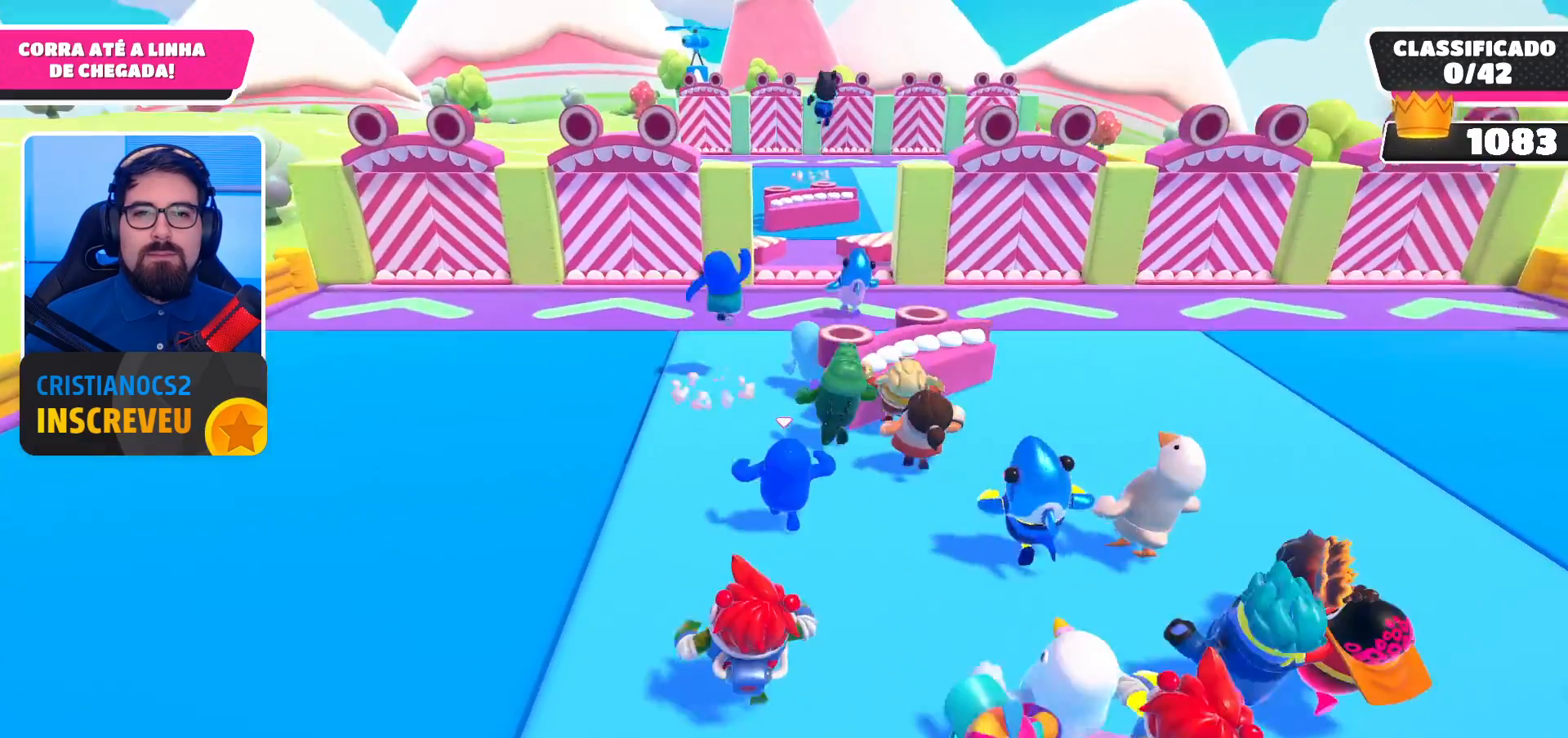
{"buttons": [], "left_stick": "up", "right_stick": "center", "events": [[233, "A", "down"], [333, "A", "up"]]}